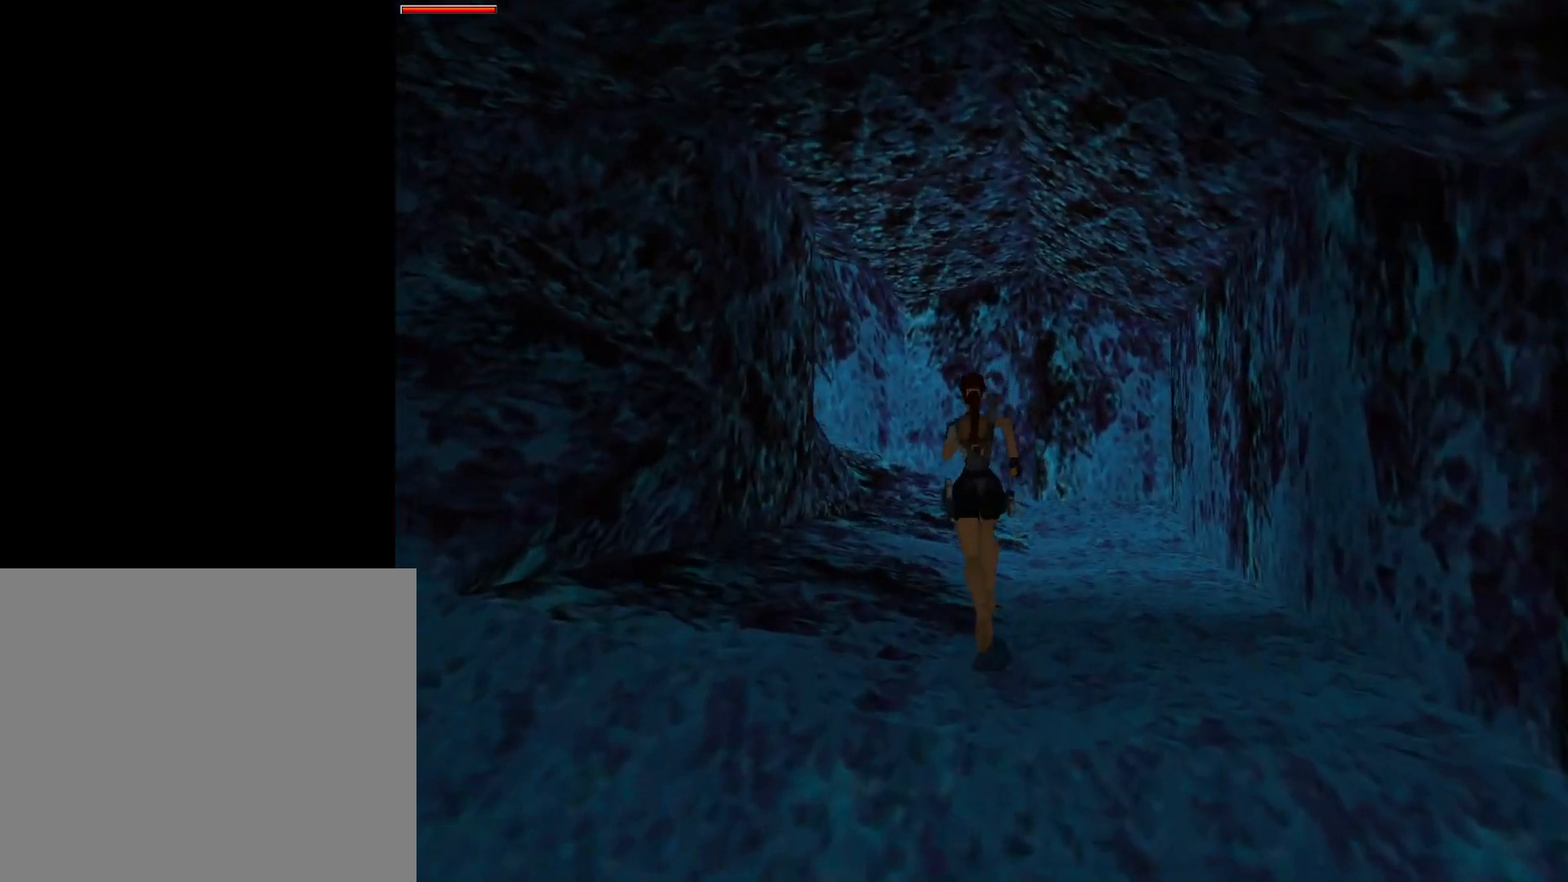
Gameplay with a controller (PlayStation layout); each line is a JSON object with the inputs held at the frame after it. "events" lists button and stick changes between this image and that frame as [ms after this image, input, new state], when the widget could be followed in between. Not read: left_stick right_stick.
{"buttons": ["DPAD_UP", "DPAD_LEFT"], "events": [[50, "DPAD_LEFT", "up"], [300, "DPAD_LEFT", "down"]]}
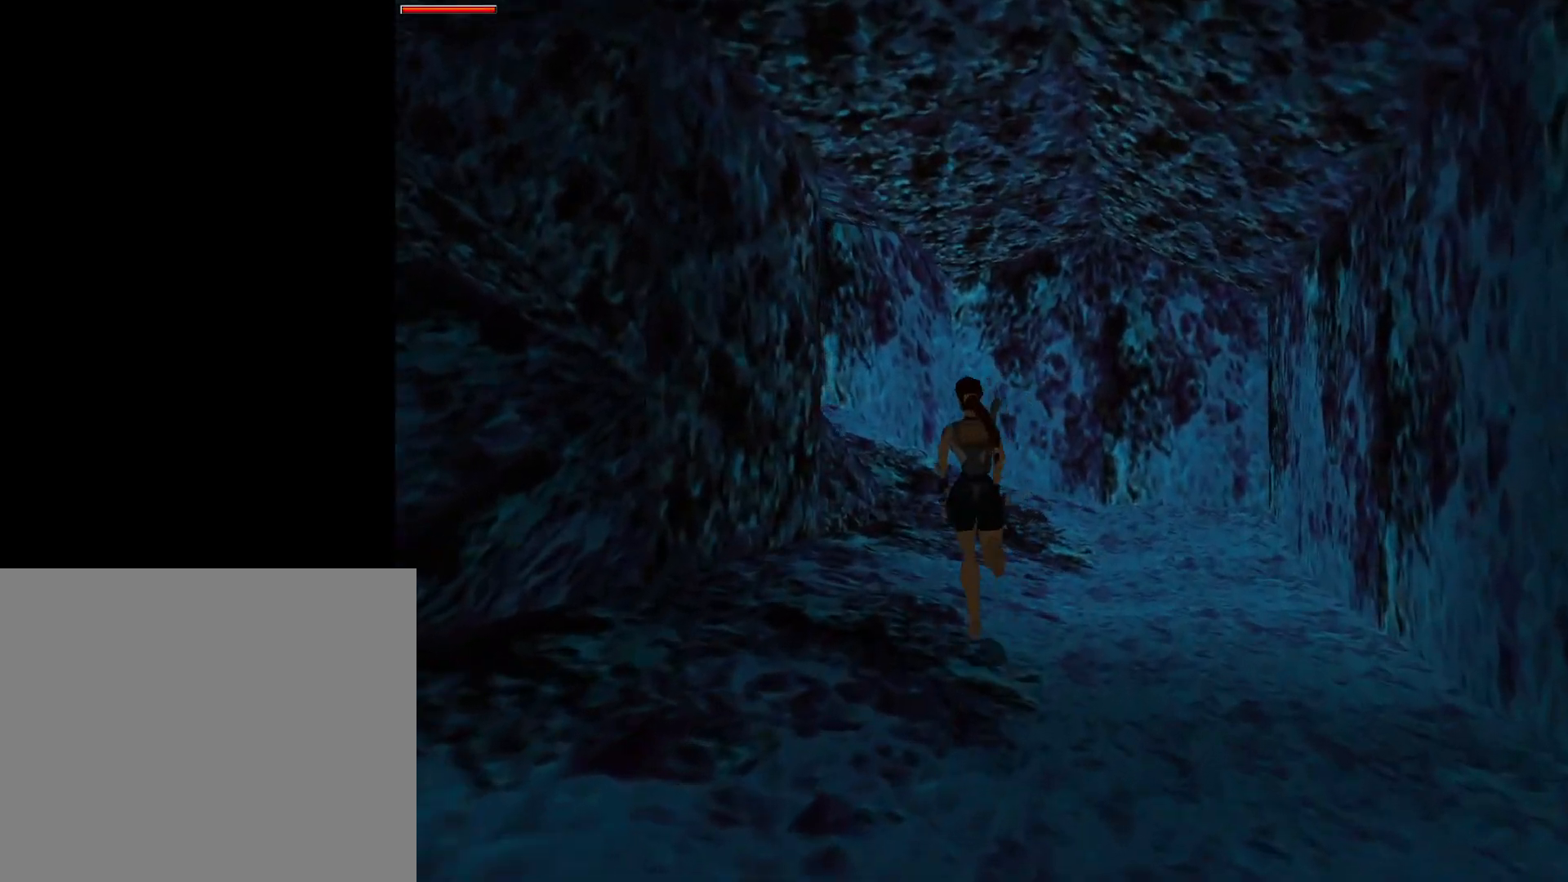
{"buttons": ["DPAD_UP"], "events": [[17, "DPAD_LEFT", "up"]]}
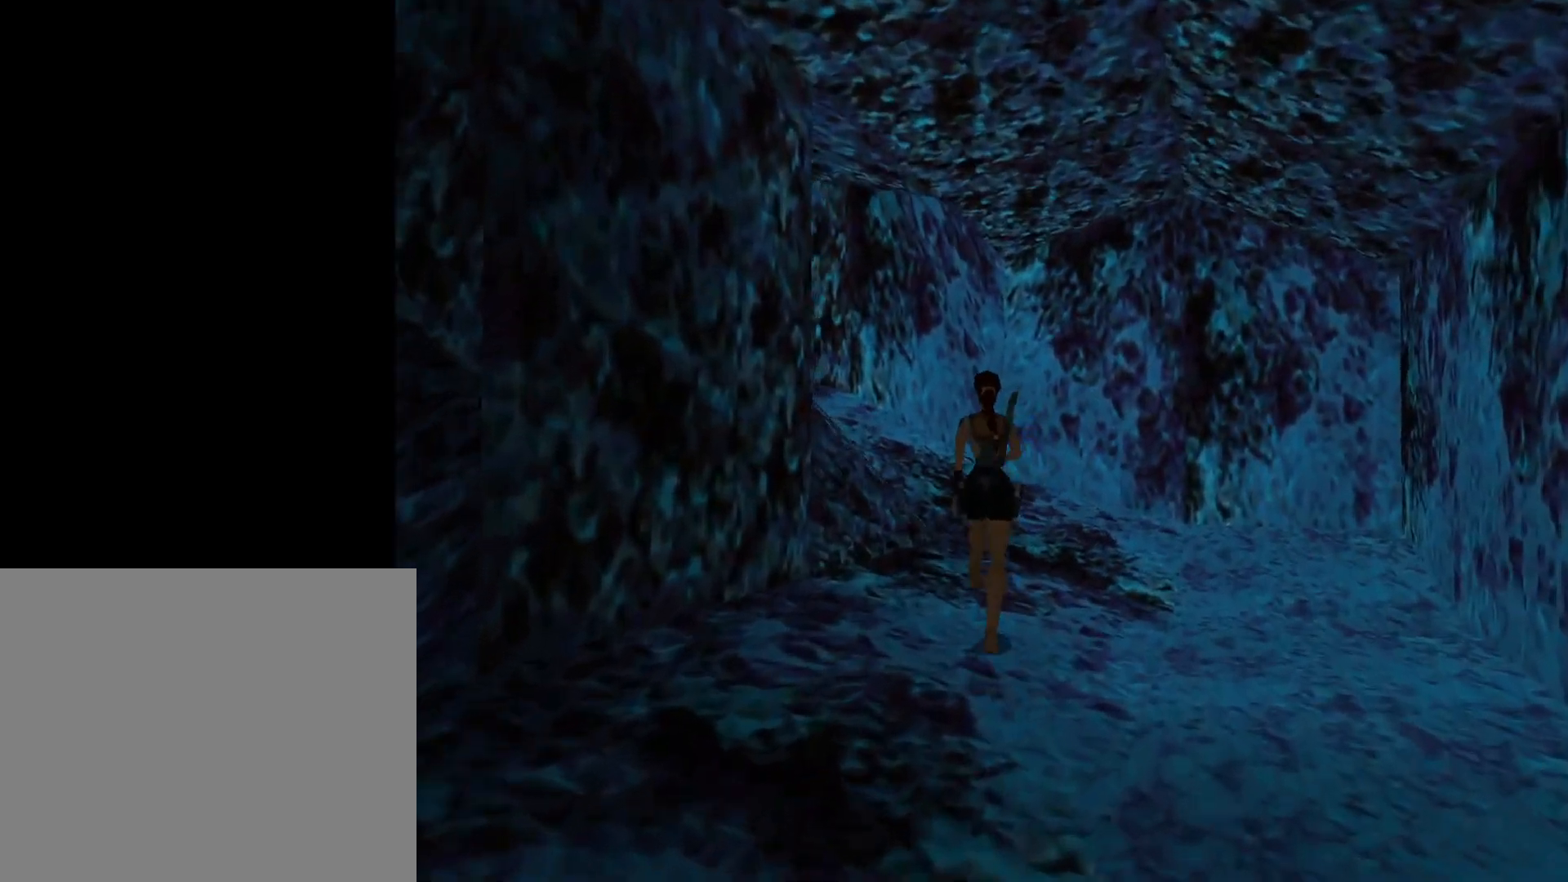
{"buttons": ["DPAD_UP", "DPAD_LEFT"], "events": [[350, "DPAD_LEFT", "down"]]}
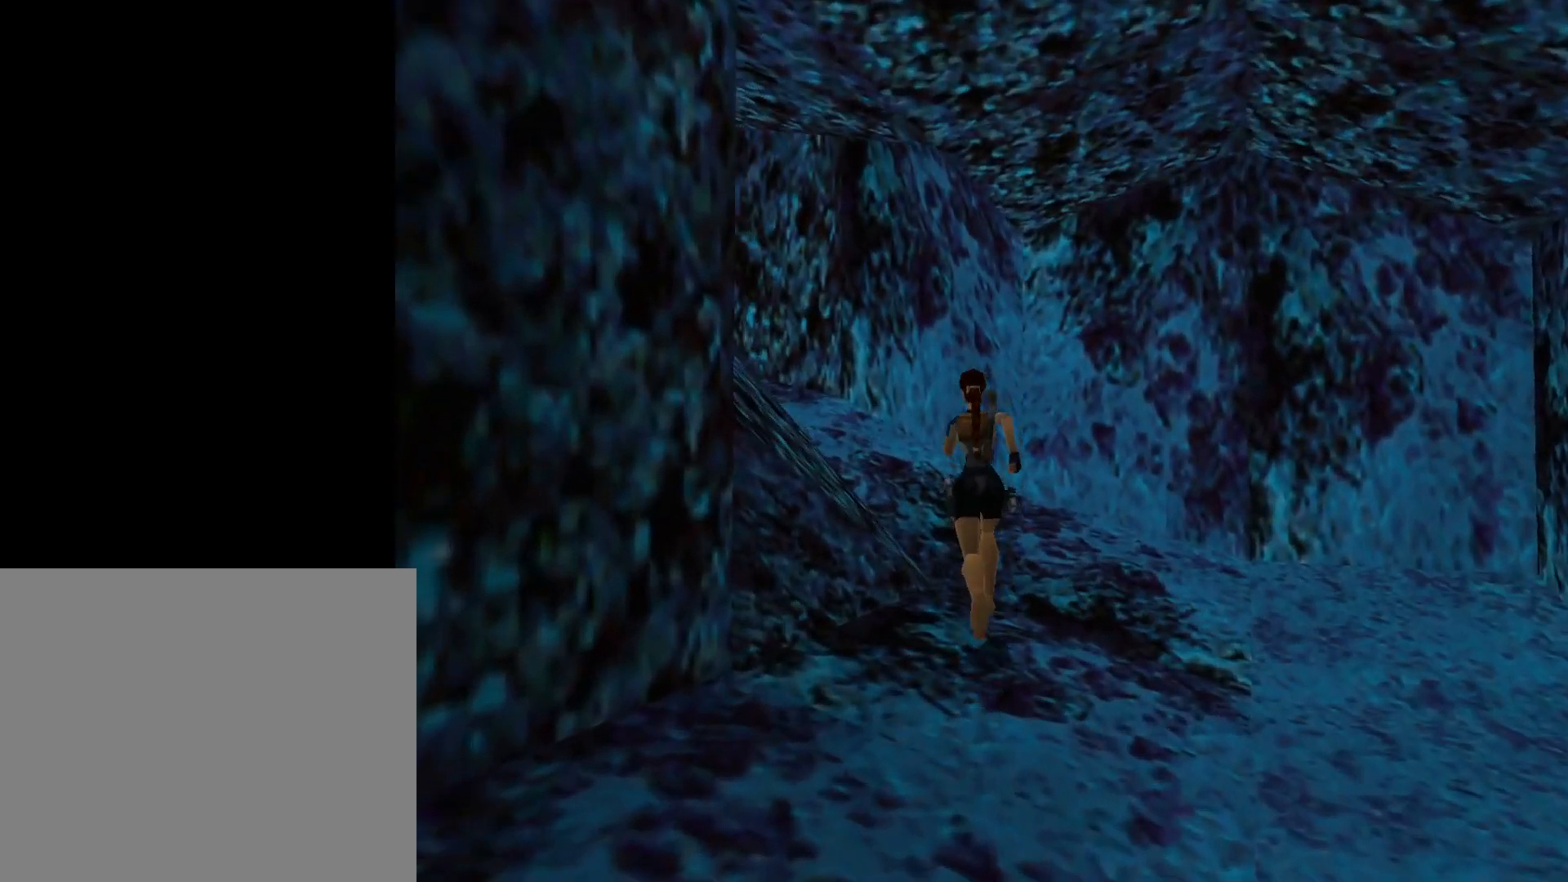
{"buttons": ["DPAD_UP"], "events": [[500, "DPAD_LEFT", "up"]]}
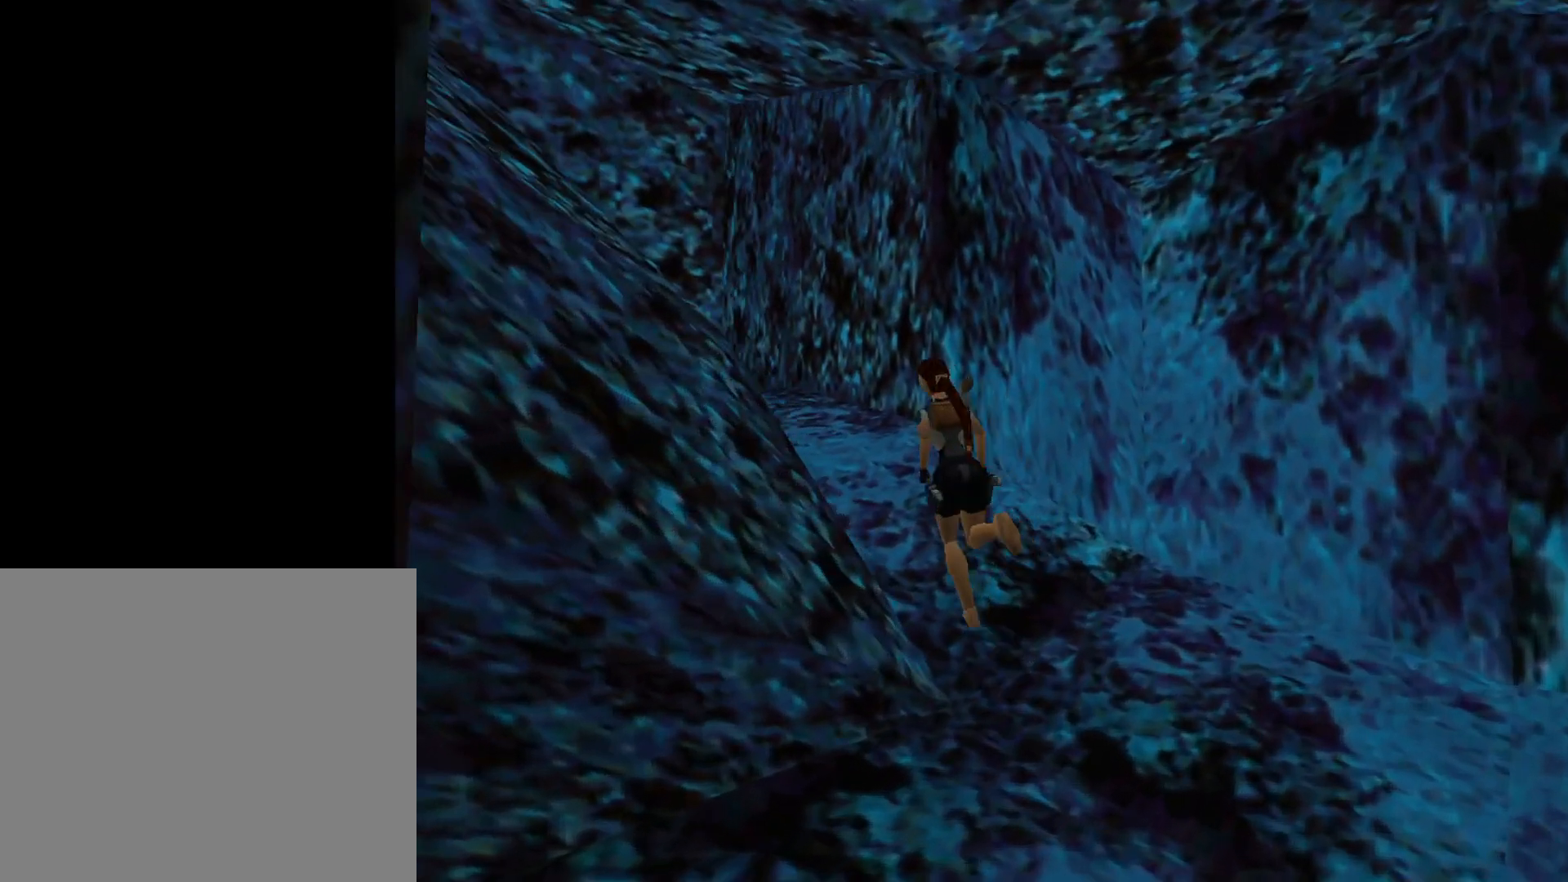
{"buttons": ["DPAD_UP", "DPAD_LEFT"], "events": [[300, "DPAD_LEFT", "down"]]}
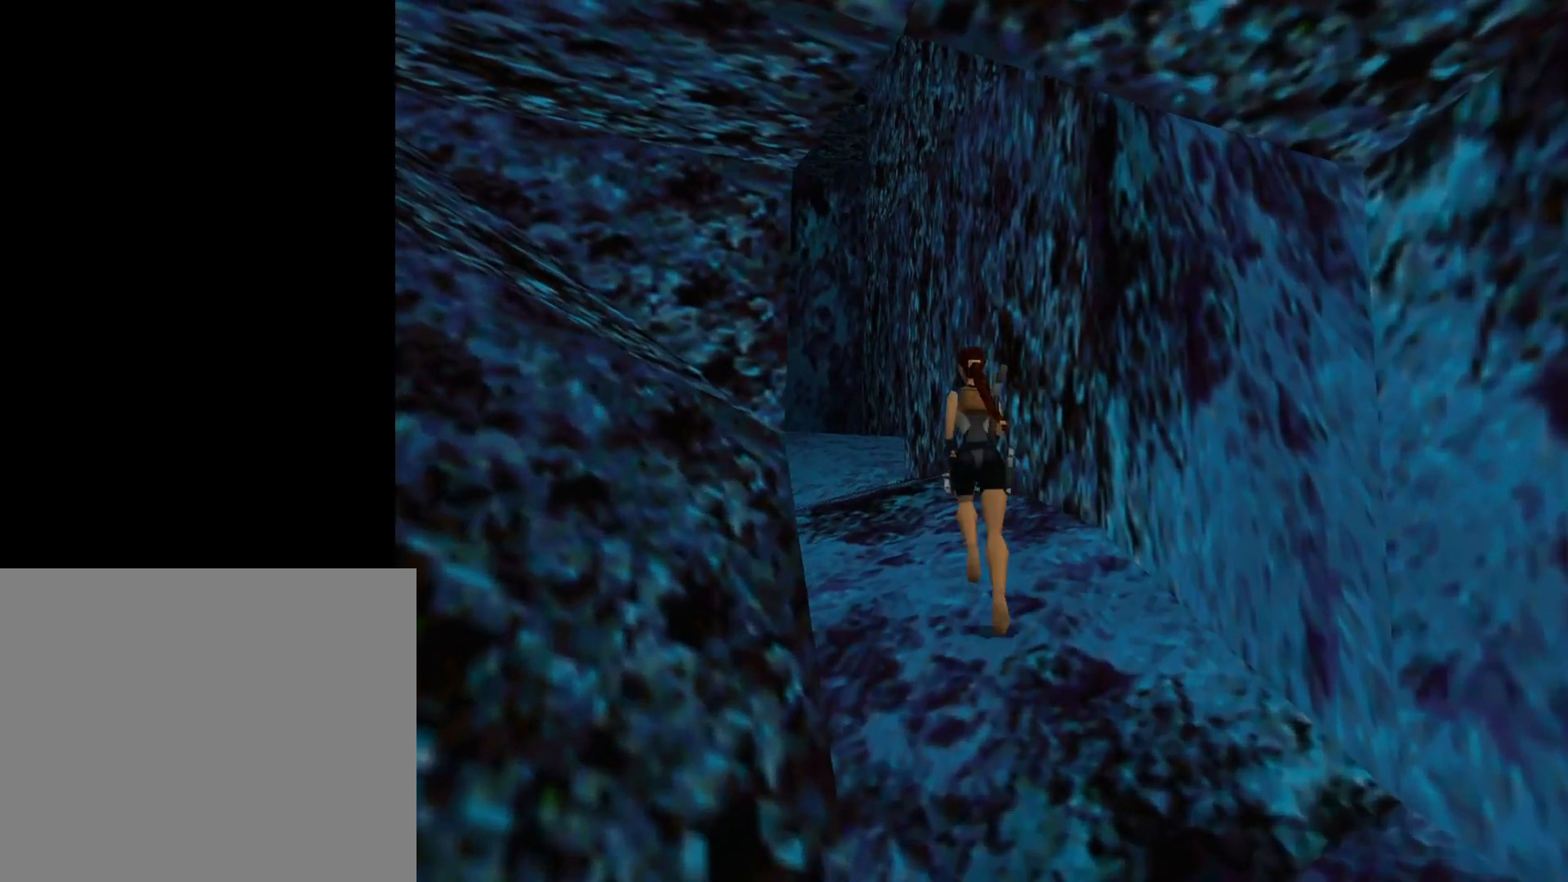
{"buttons": ["DPAD_UP"], "events": [[250, "DPAD_LEFT", "up"]]}
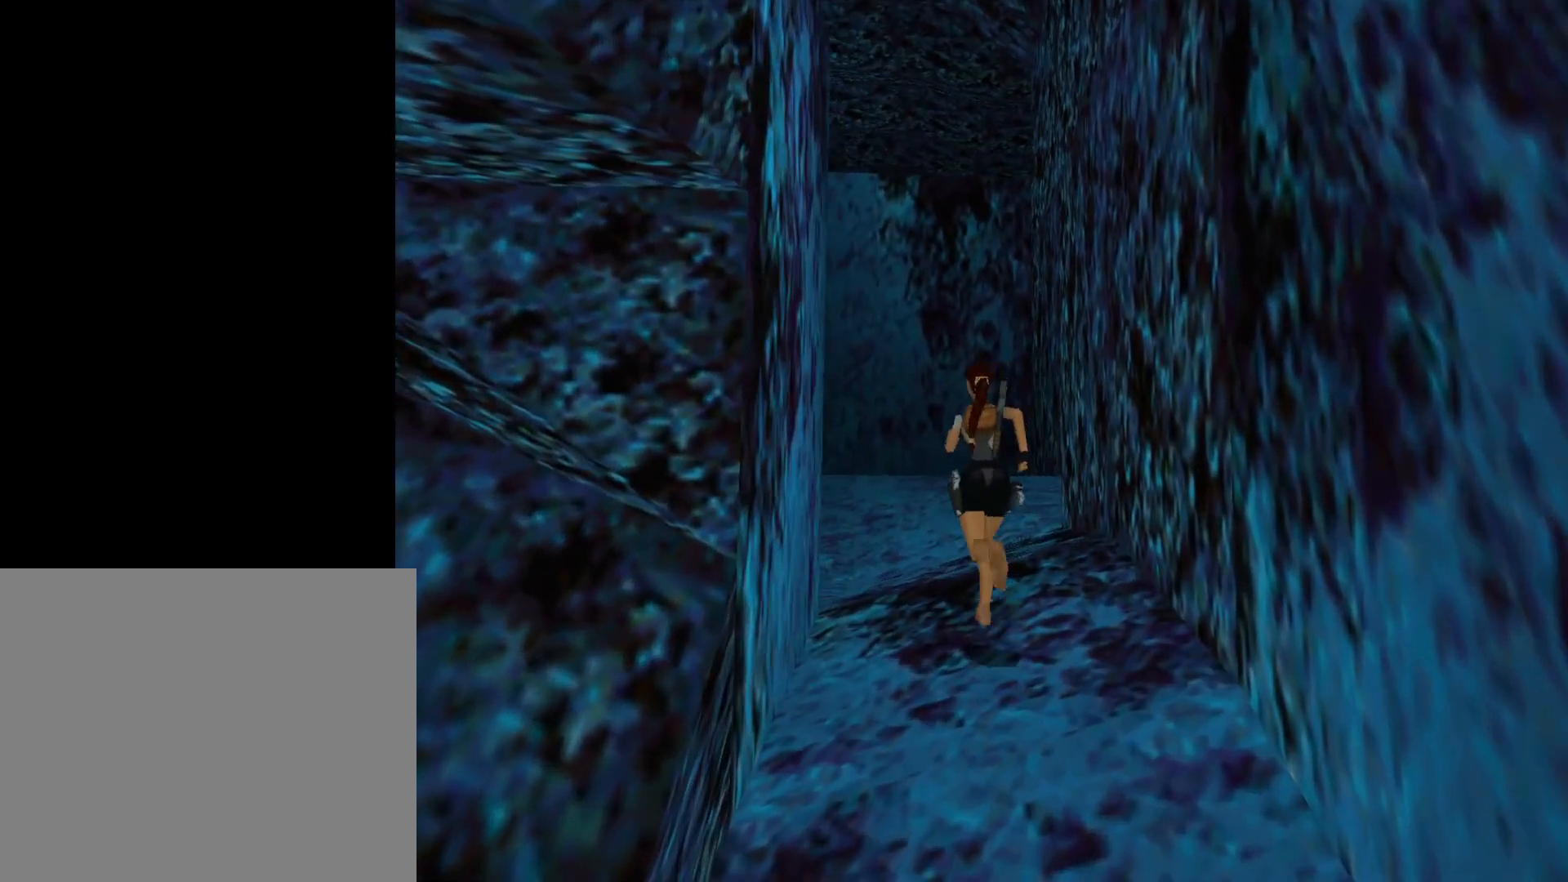
{"buttons": ["DPAD_UP", "DPAD_RIGHT"], "events": [[500, "DPAD_RIGHT", "down"]]}
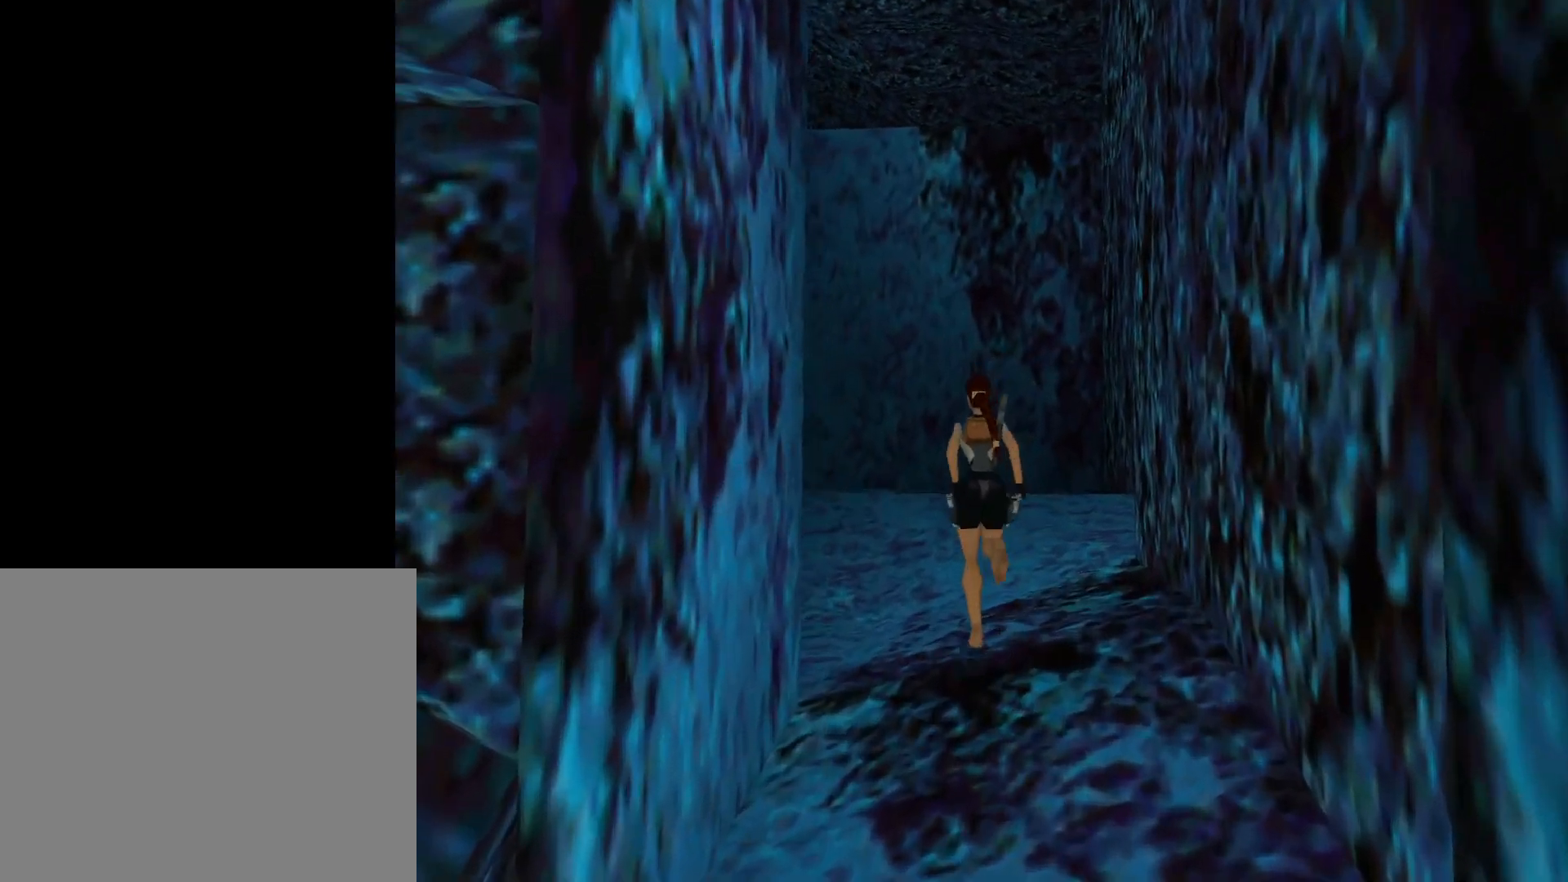
{"buttons": ["DPAD_RIGHT"], "events": [[117, "DPAD_UP", "up"]]}
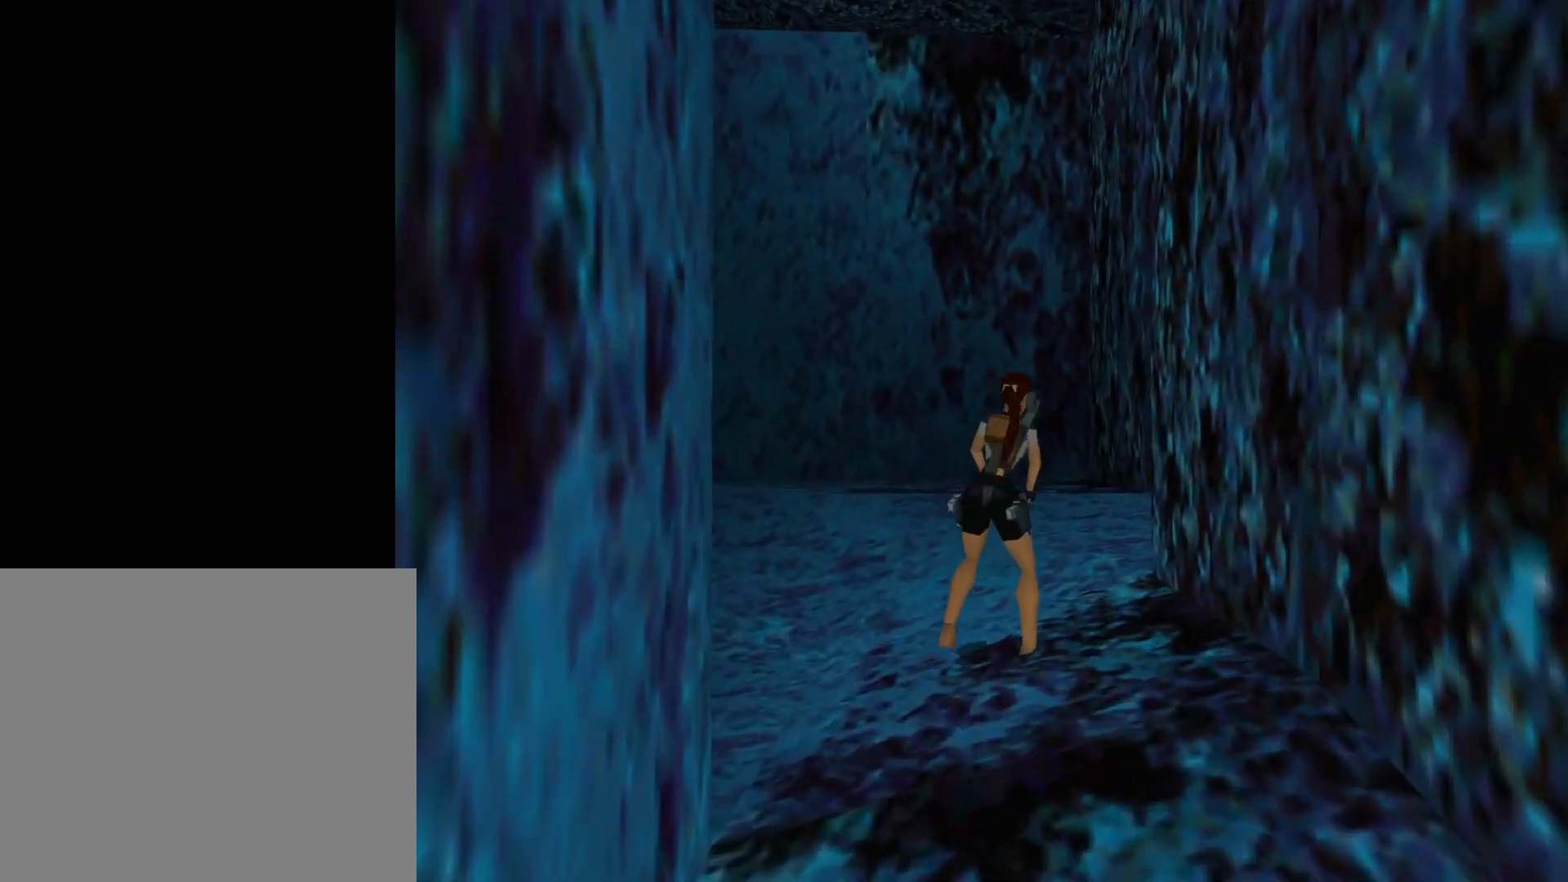
{"buttons": [], "events": [[283, "DPAD_RIGHT", "up"]]}
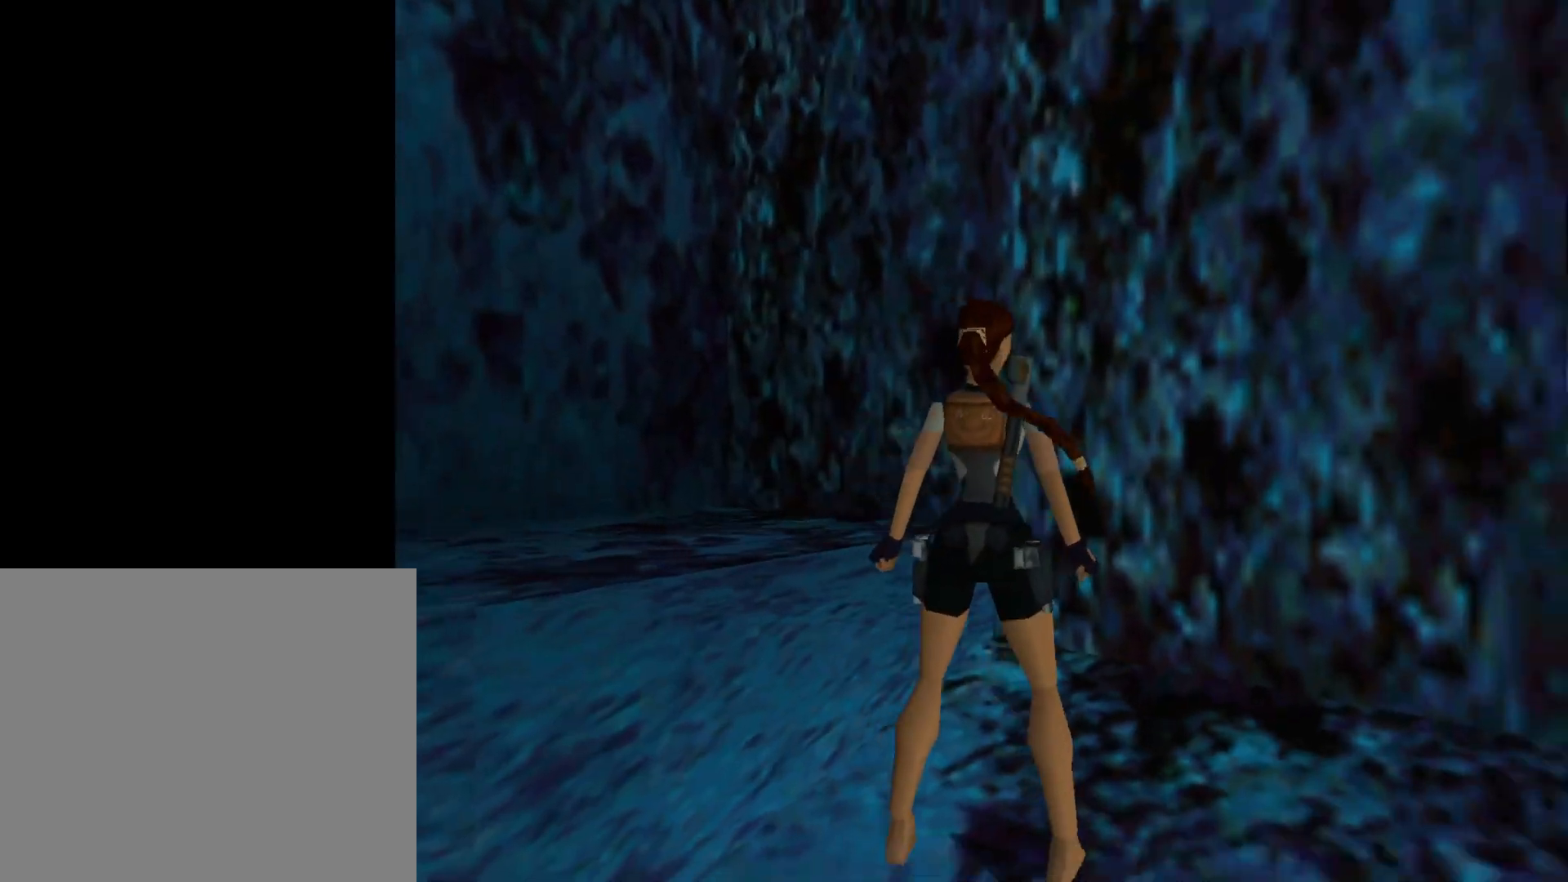
{"buttons": ["L2"], "events": [[450, "L2", "down"]]}
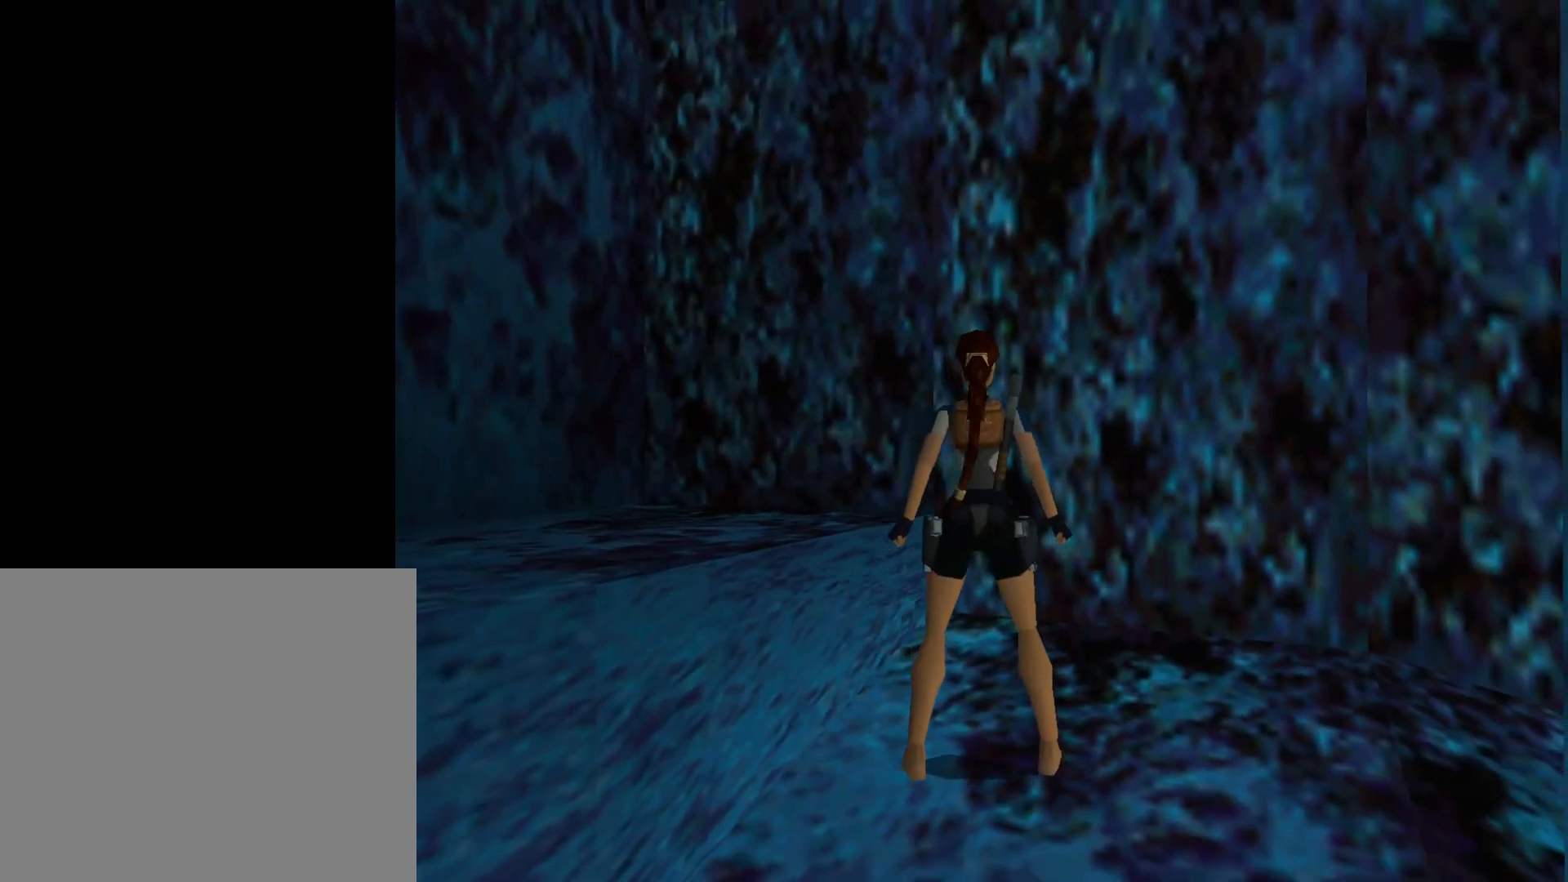
{"buttons": [], "events": [[83, "L2", "up"], [267, "DPAD_LEFT", "down"], [400, "DPAD_LEFT", "up"]]}
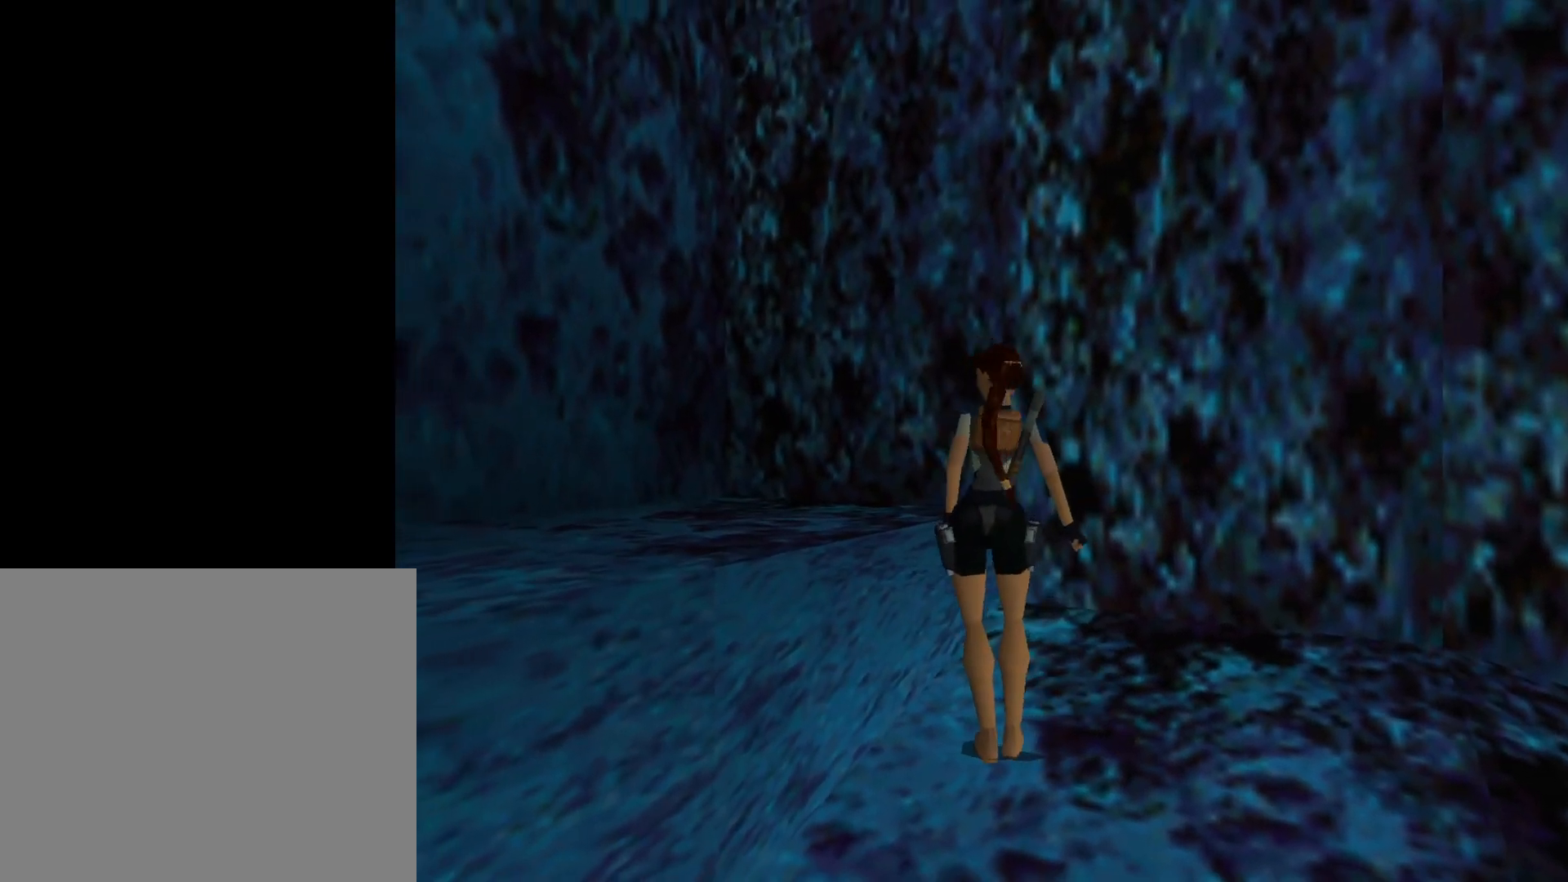
{"buttons": [], "events": [[267, "DPAD_RIGHT", "down"], [450, "DPAD_RIGHT", "up"]]}
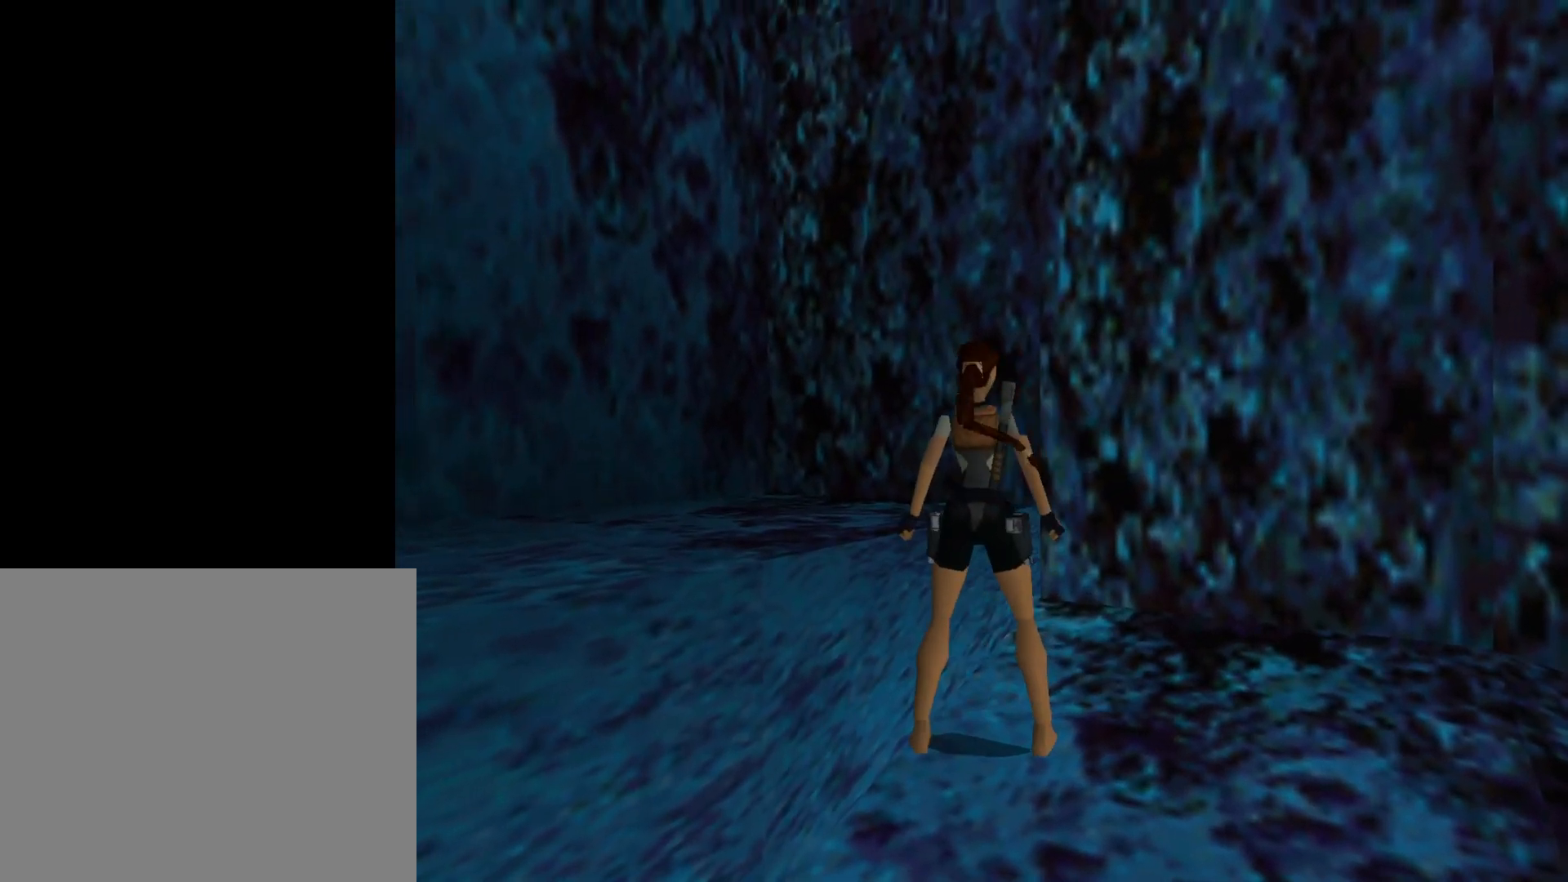
{"buttons": ["CIRCLE"], "events": [[150, "DPAD_RIGHT", "down"], [267, "DPAD_RIGHT", "up"], [450, "CIRCLE", "down"]]}
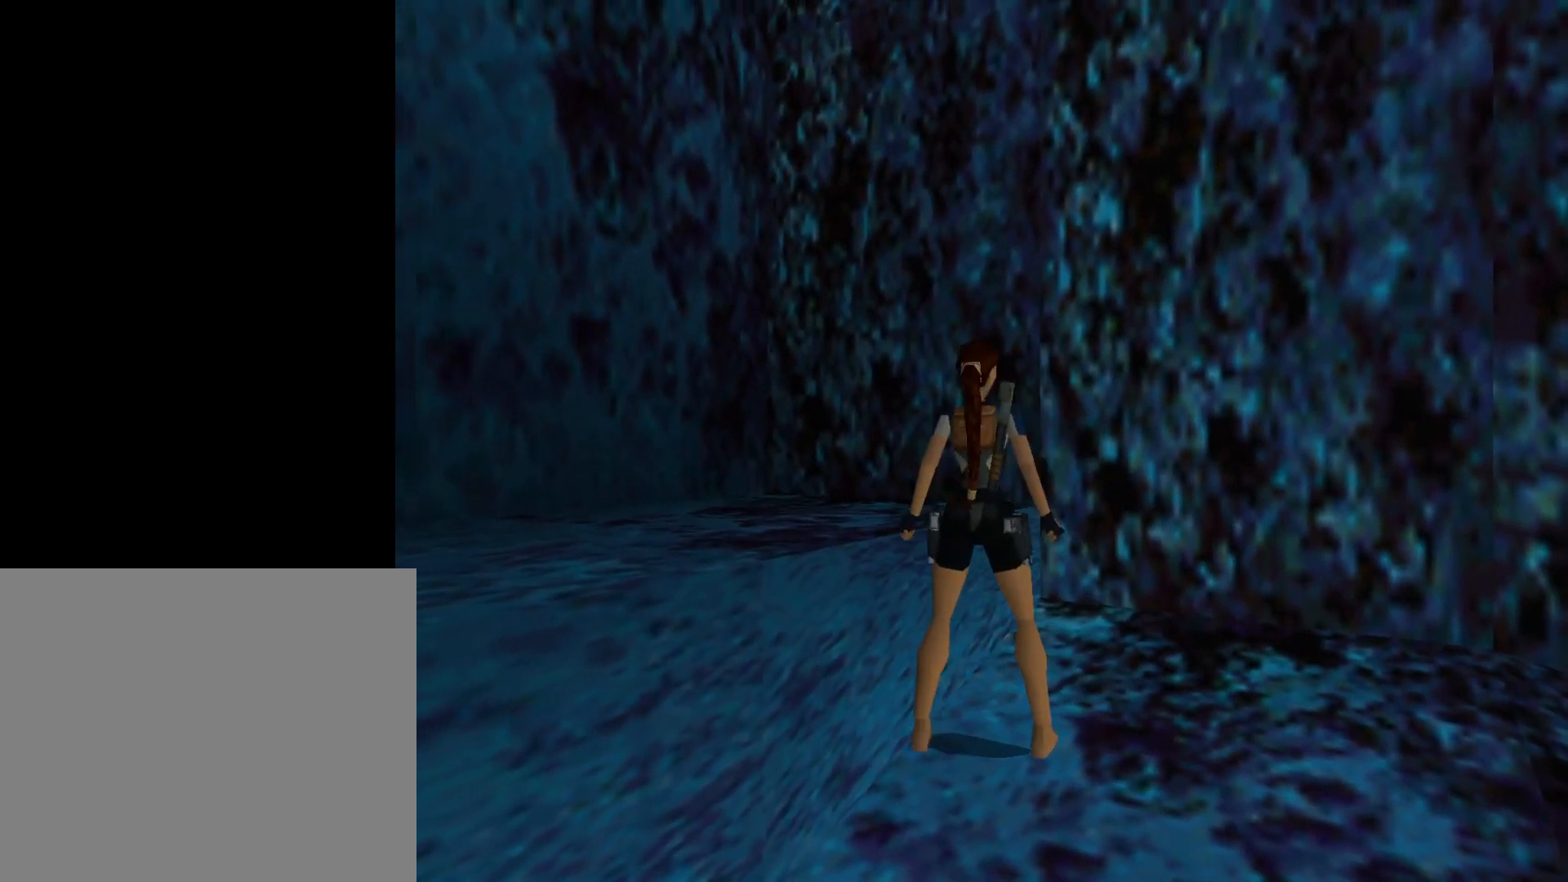
{"buttons": [], "events": [[67, "CIRCLE", "up"]]}
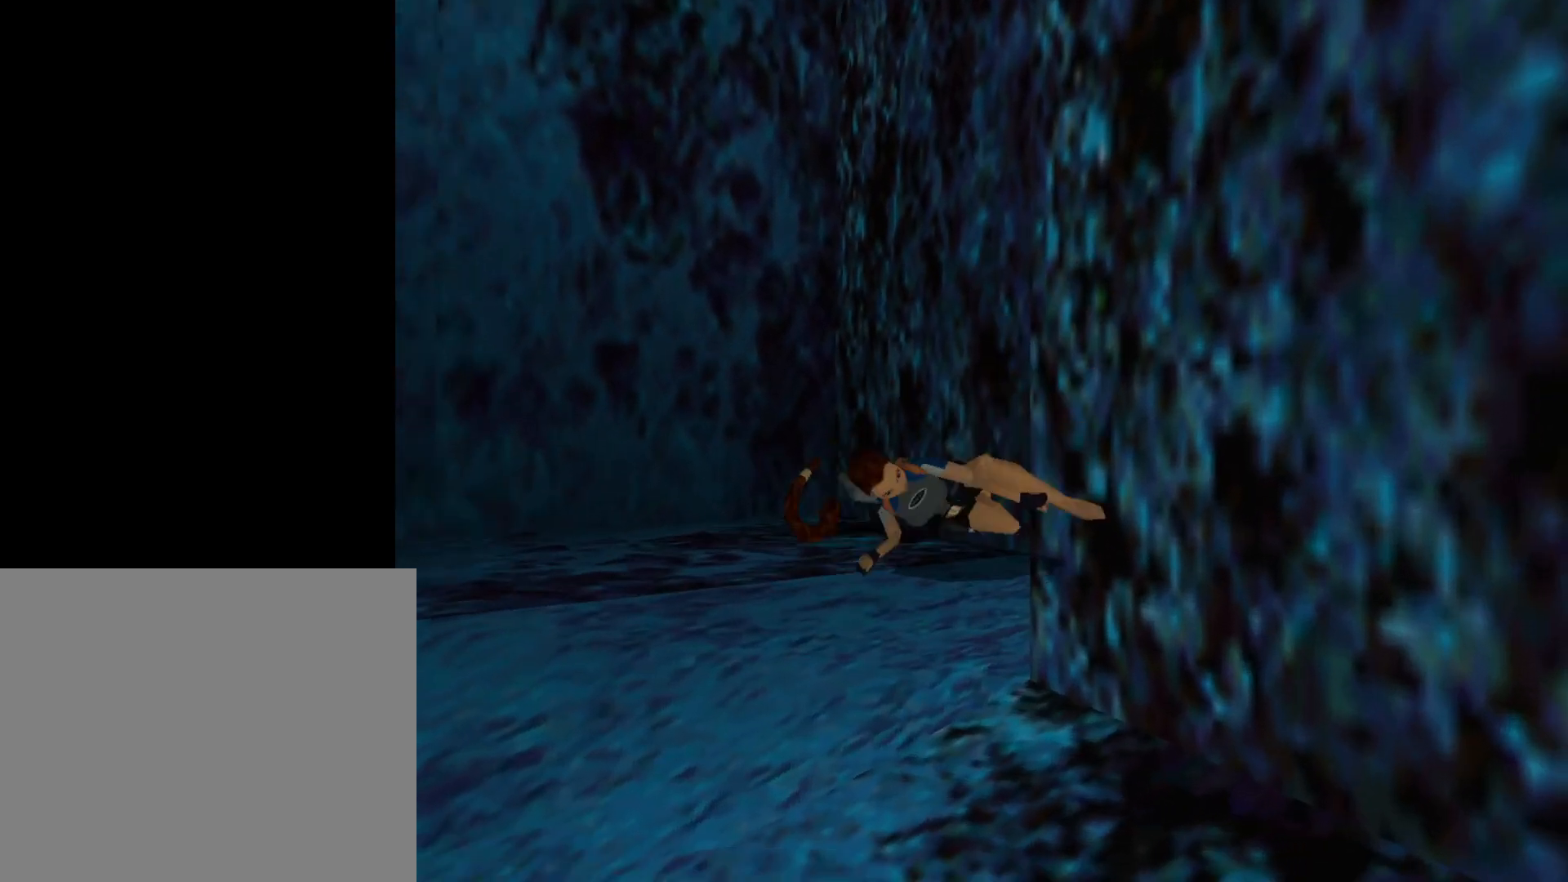
{"buttons": [], "events": []}
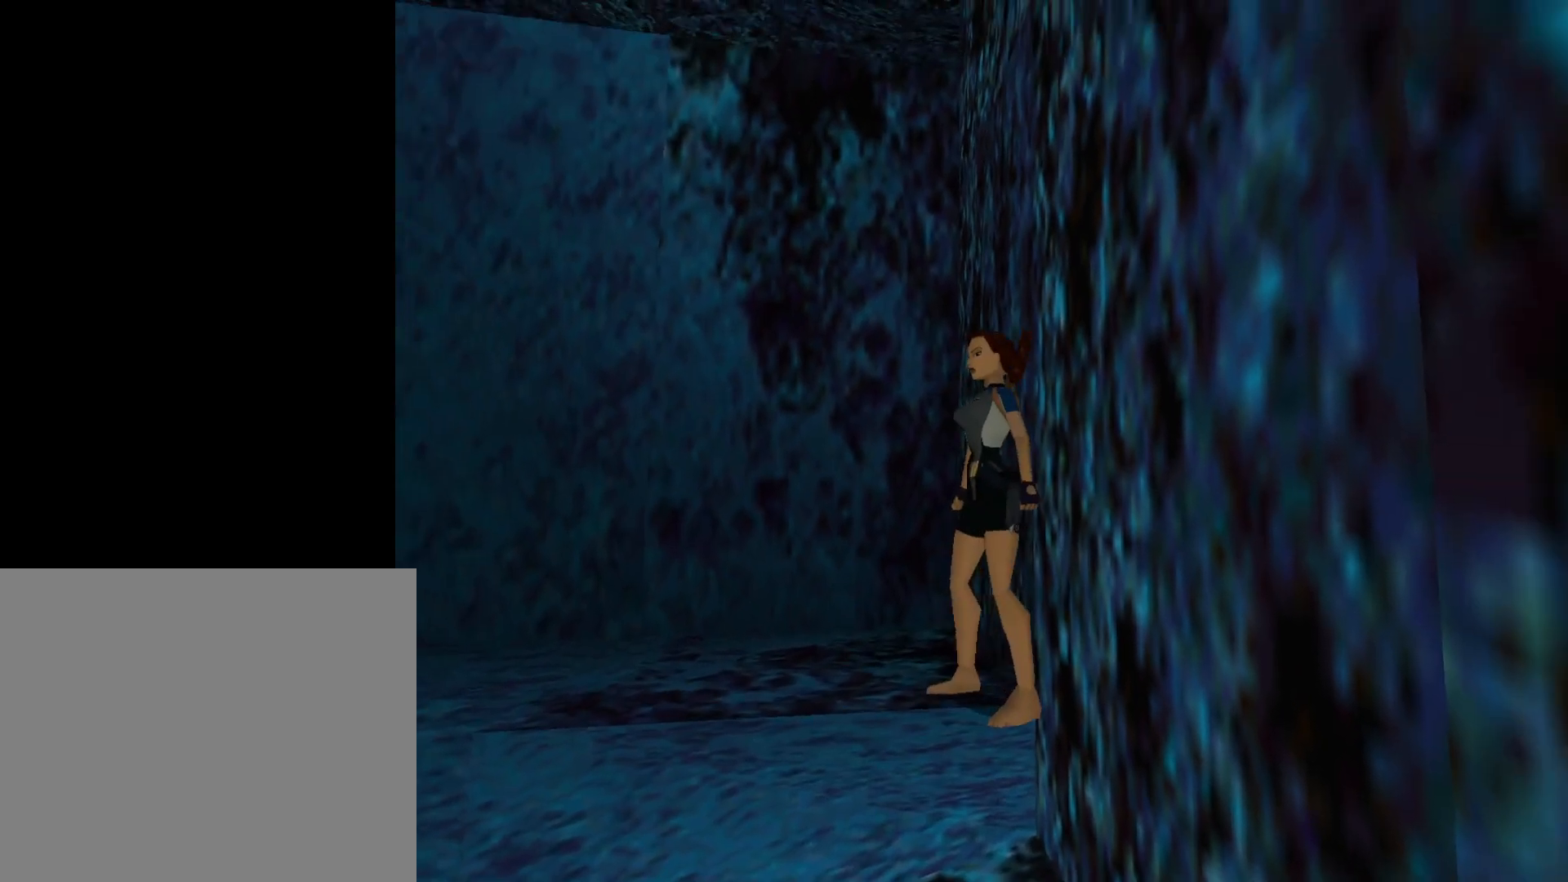
{"buttons": ["DPAD_UP", "DPAD_LEFT"], "events": [[217, "R1", "down"], [250, "DPAD_UP", "down"], [283, "DPAD_LEFT", "down"], [433, "R1", "up"]]}
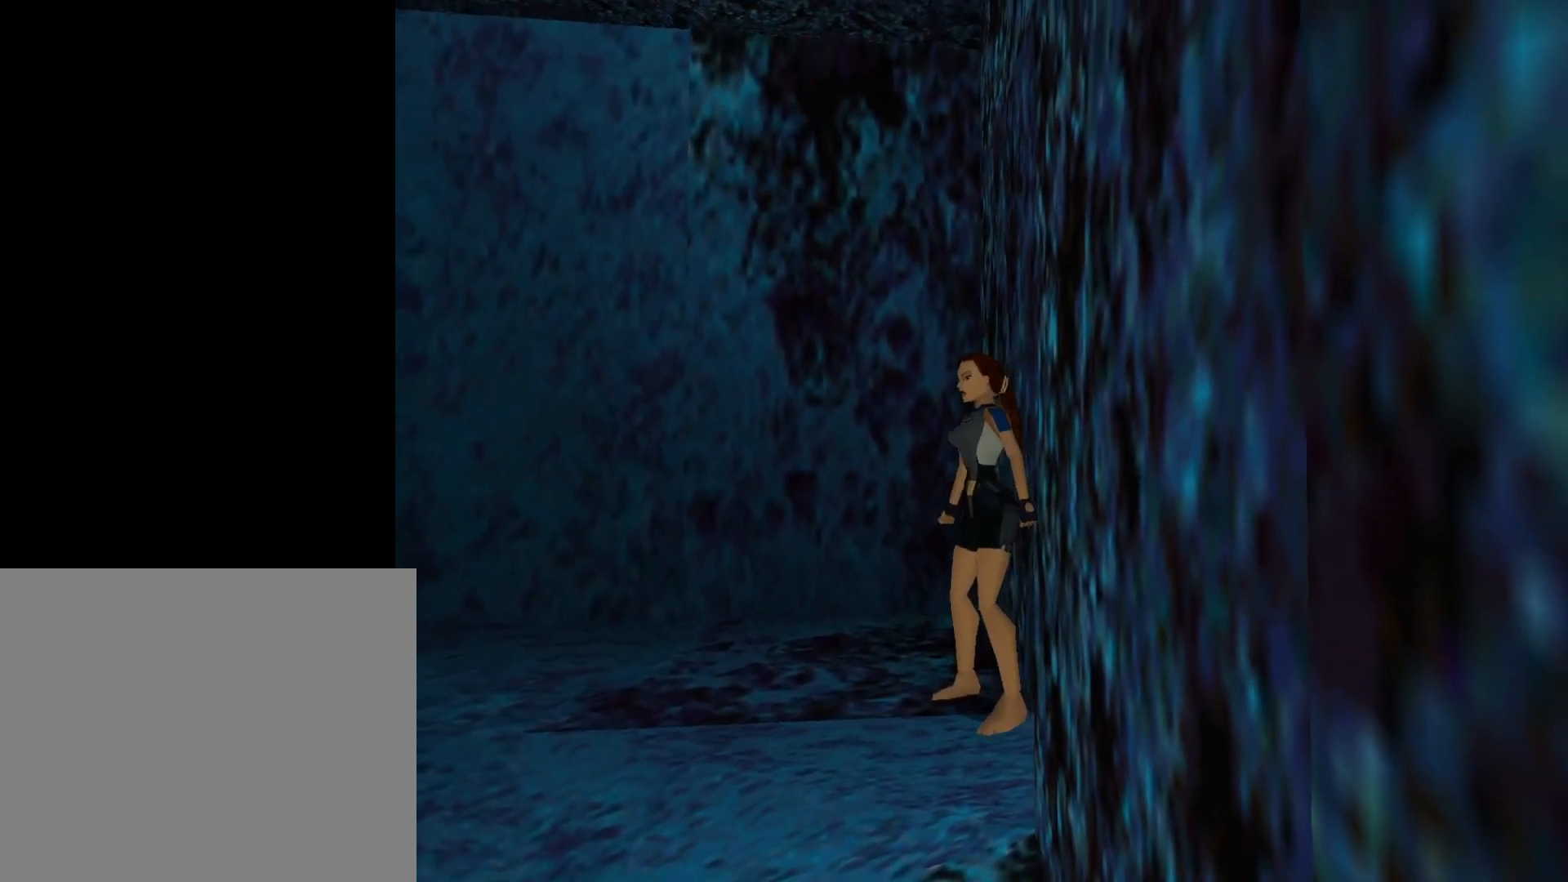
{"buttons": ["DPAD_RIGHT"], "events": [[217, "DPAD_UP", "up"], [233, "DPAD_LEFT", "up"], [383, "DPAD_RIGHT", "down"]]}
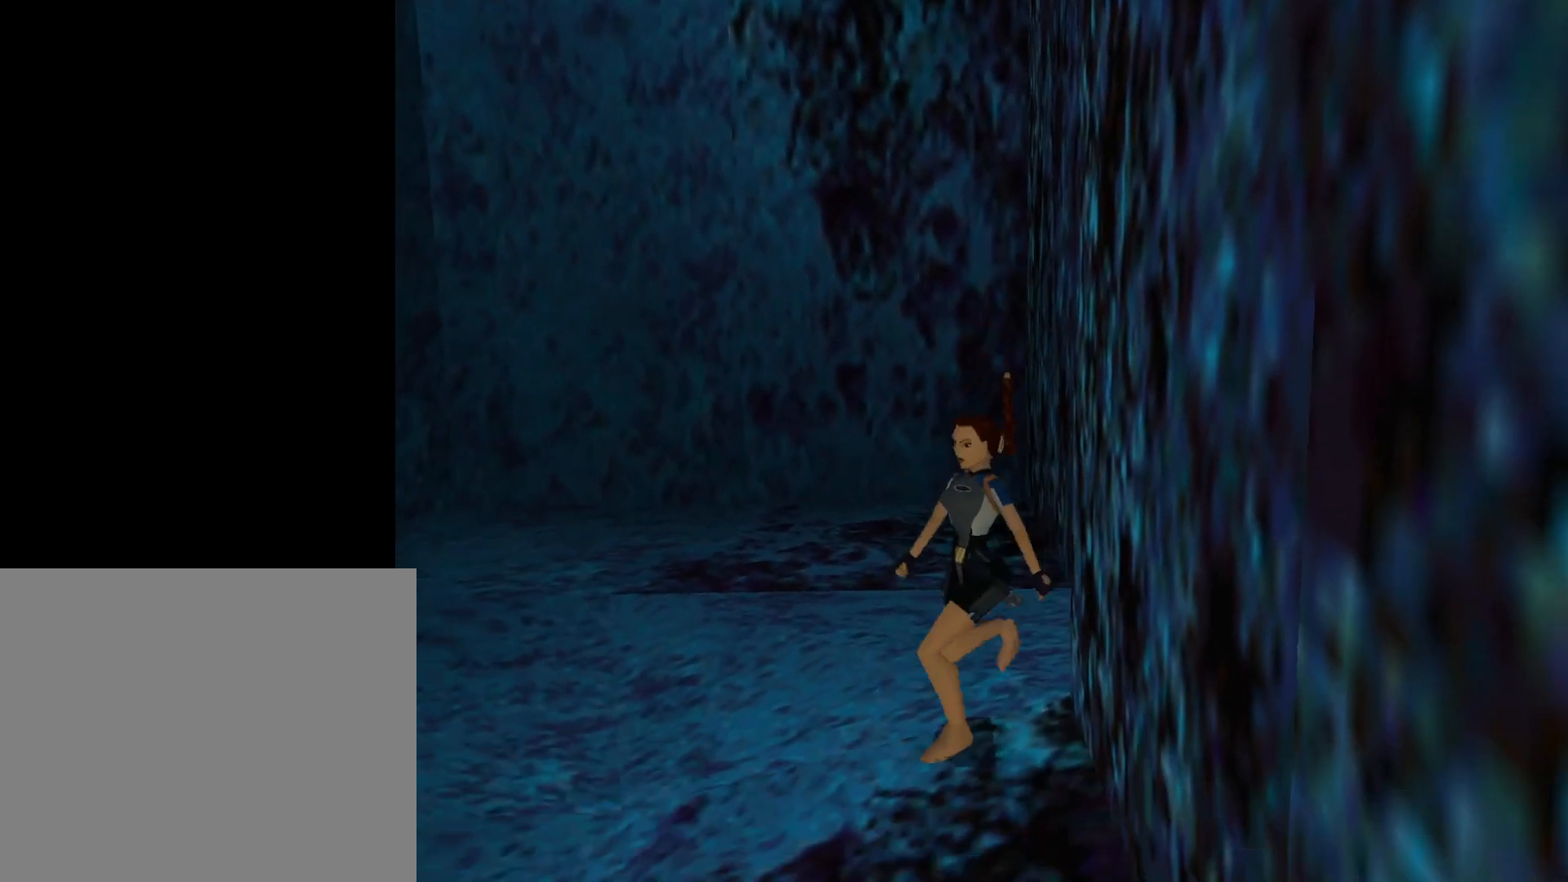
{"buttons": [], "events": [[383, "DPAD_RIGHT", "up"]]}
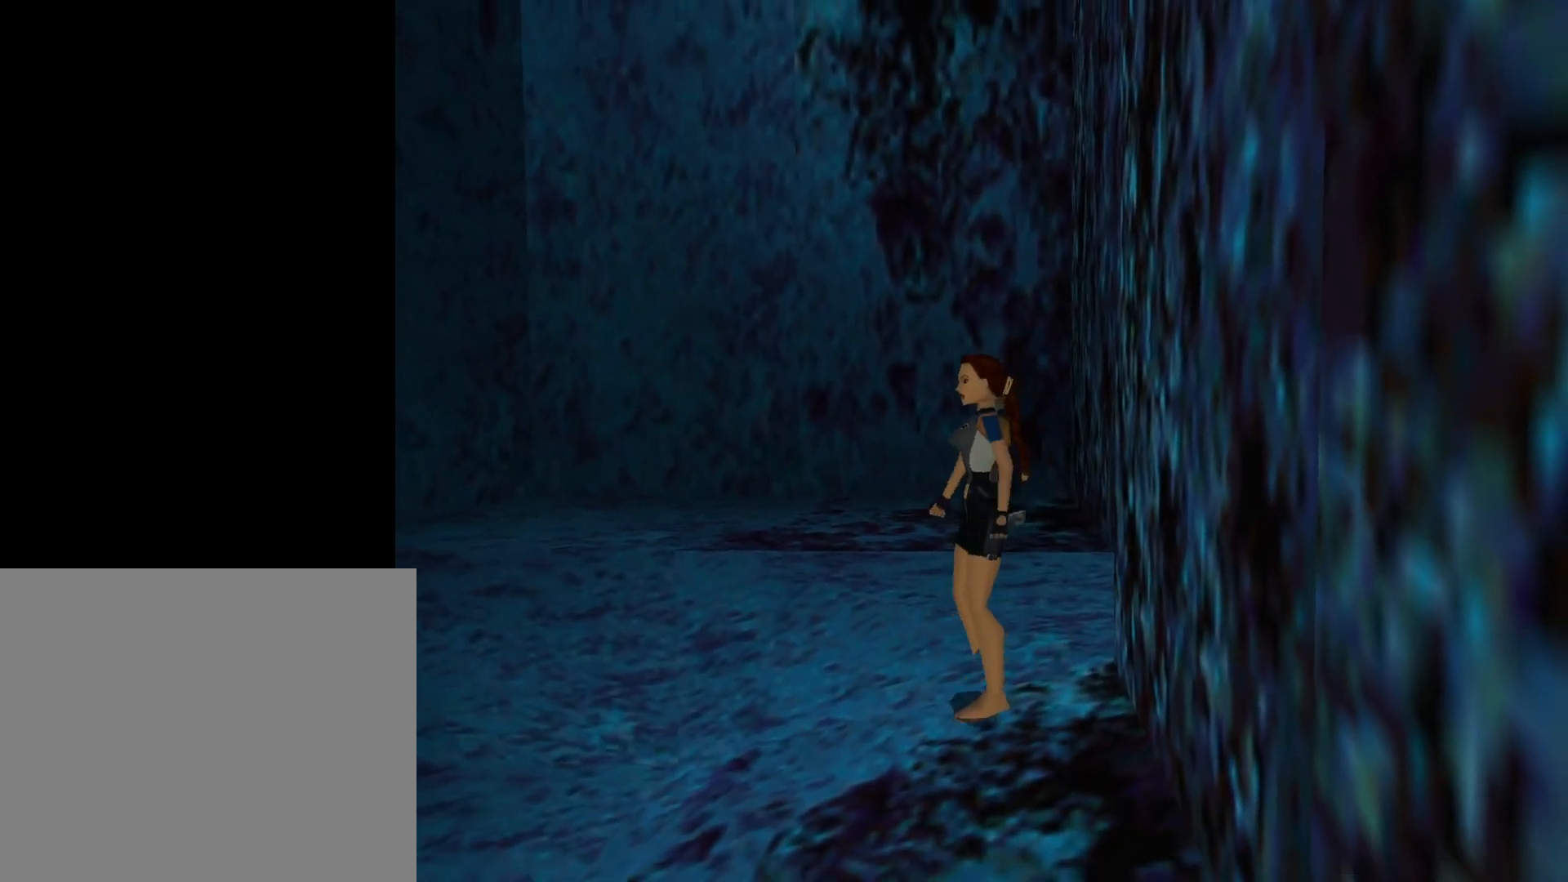
{"buttons": [], "events": [[350, "DPAD_DOWN", "down"], [483, "DPAD_DOWN", "up"]]}
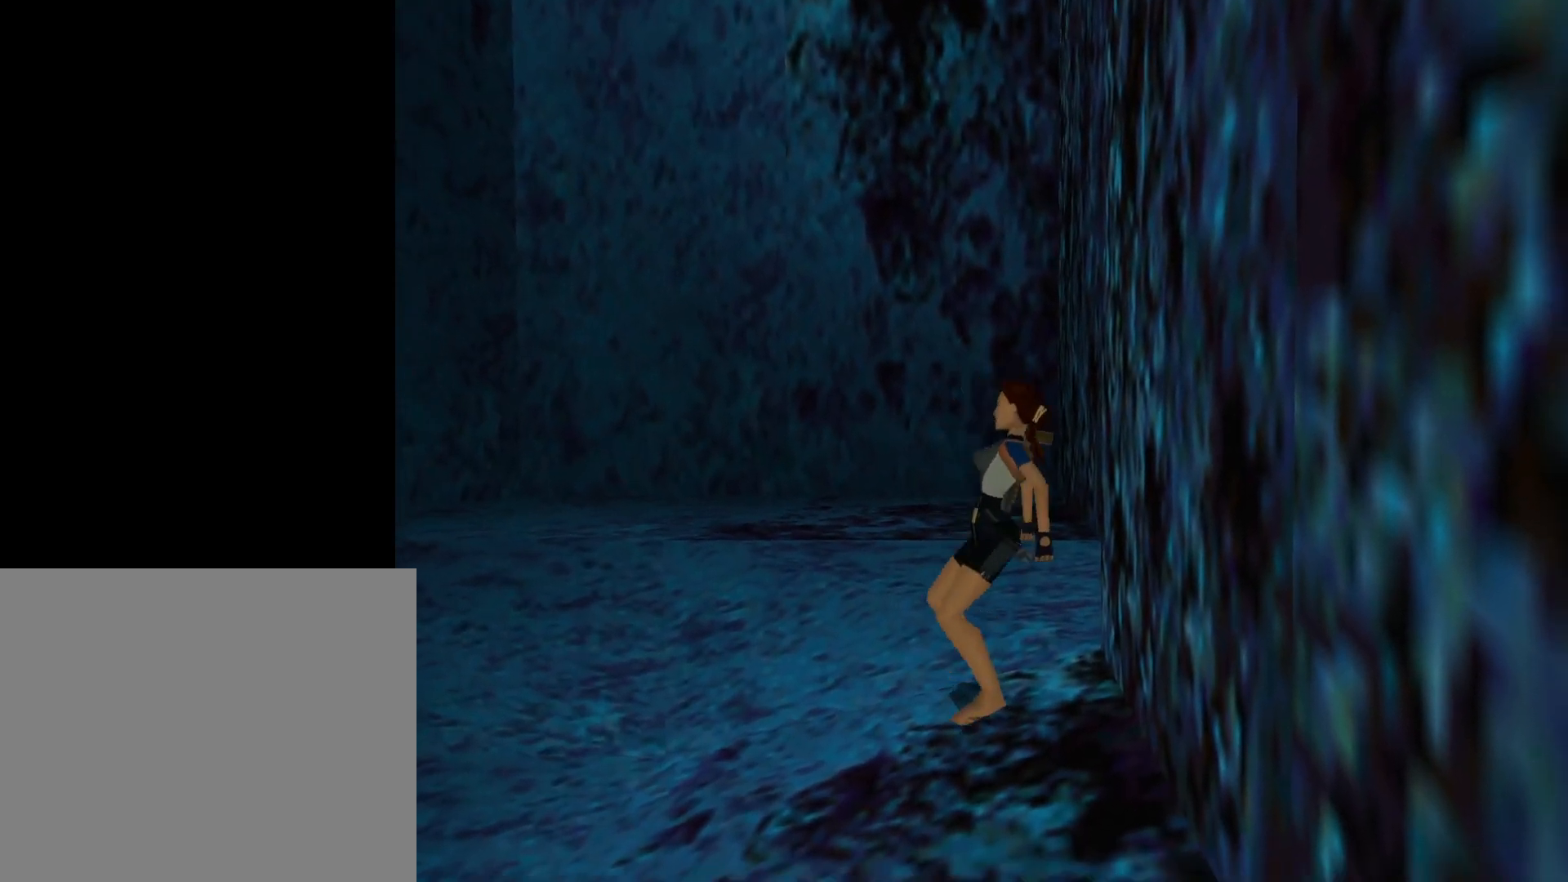
{"buttons": [], "events": []}
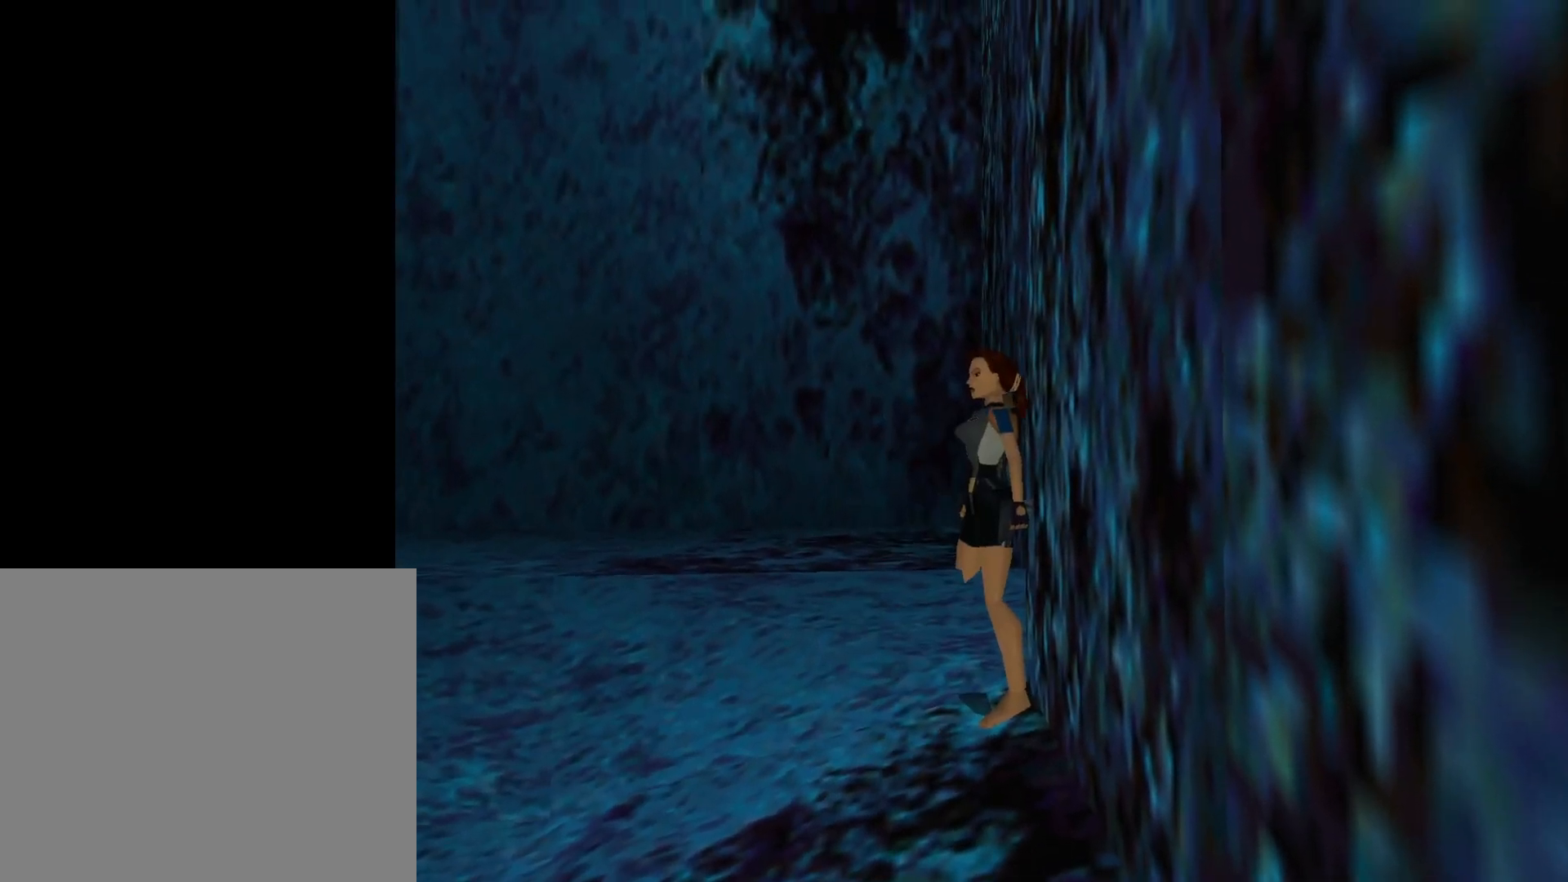
{"buttons": [], "events": [[150, "DPAD_RIGHT", "down"], [150, "R1", "down"], [183, "R1", "up"], [383, "DPAD_RIGHT", "up"]]}
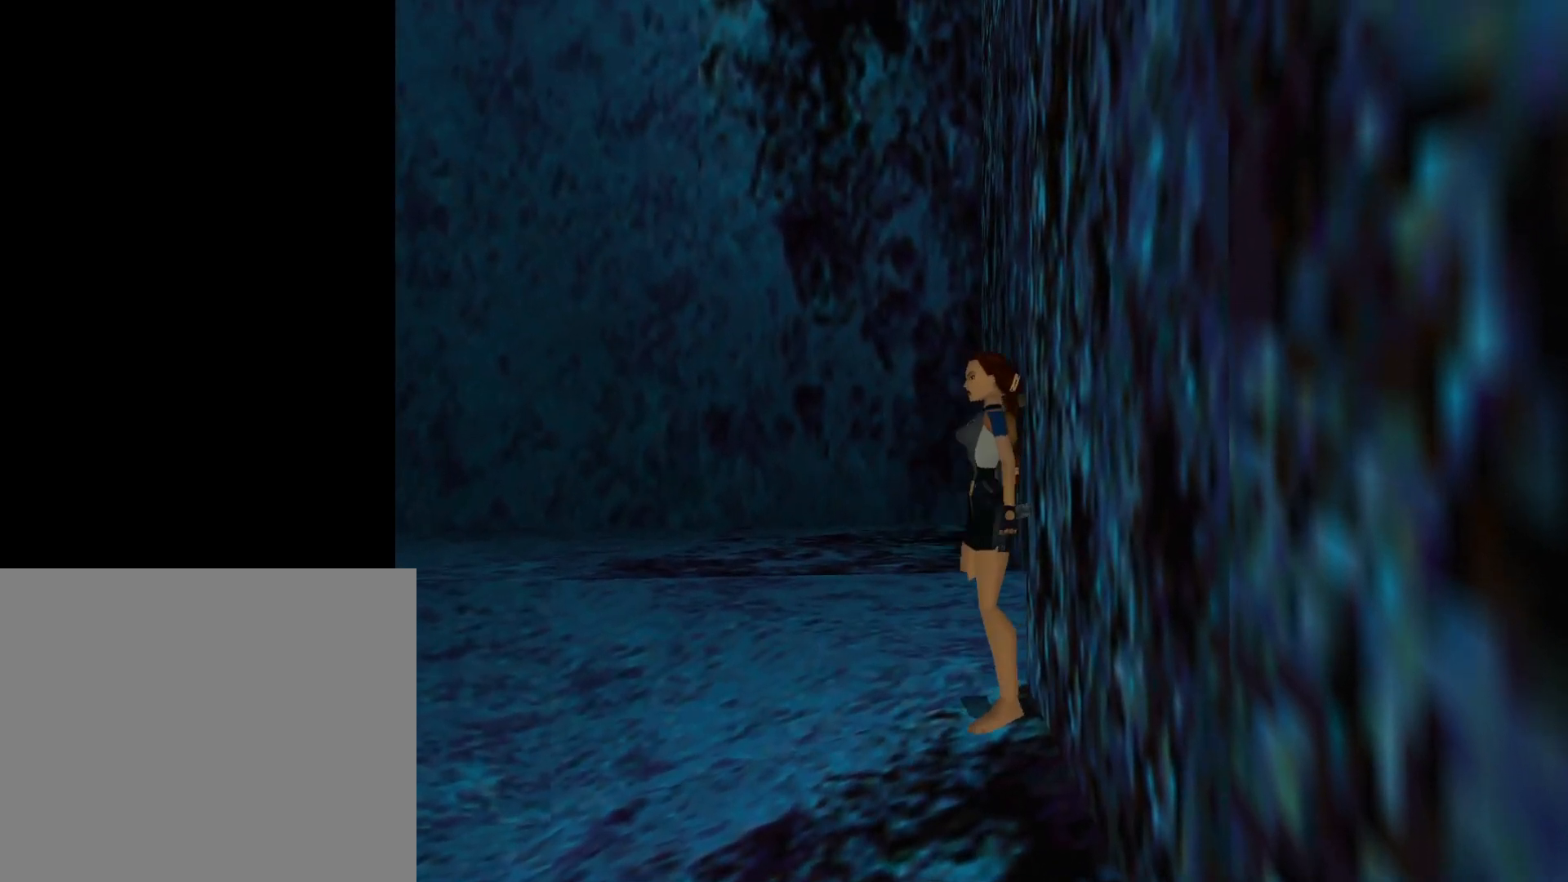
{"buttons": ["R1", "DPAD_DOWN"], "events": [[150, "R1", "down"], [250, "DPAD_DOWN", "down"], [367, "DPAD_DOWN", "up"], [450, "DPAD_DOWN", "down"]]}
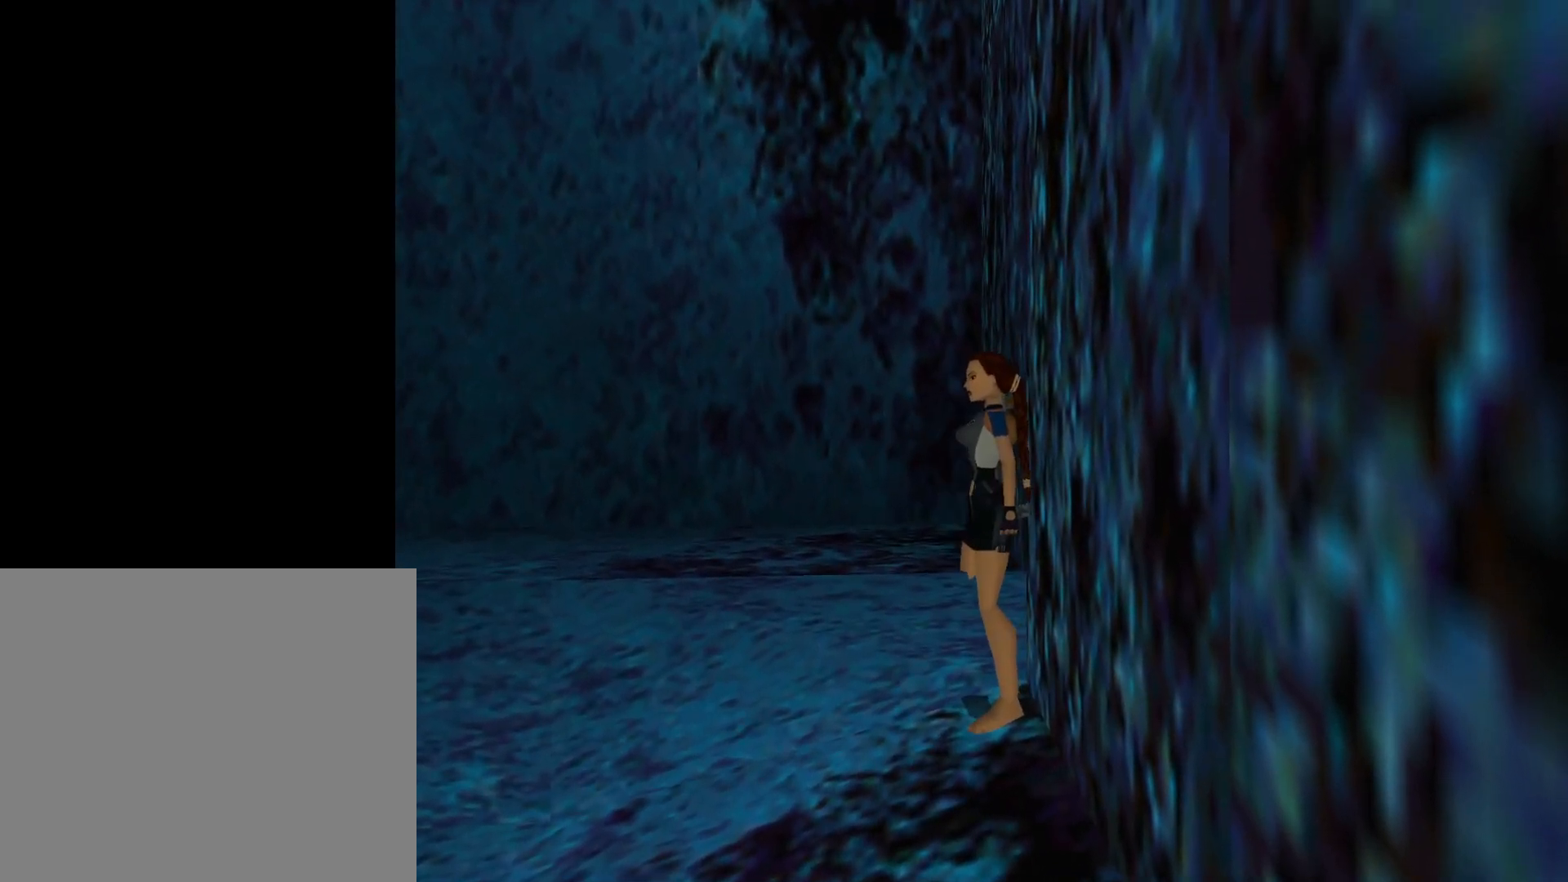
{"buttons": ["R1", "DPAD_DOWN"], "events": [[50, "DPAD_DOWN", "up"], [133, "DPAD_DOWN", "down"], [233, "DPAD_DOWN", "up"], [300, "DPAD_DOWN", "down"], [383, "DPAD_DOWN", "up"], [450, "DPAD_DOWN", "down"]]}
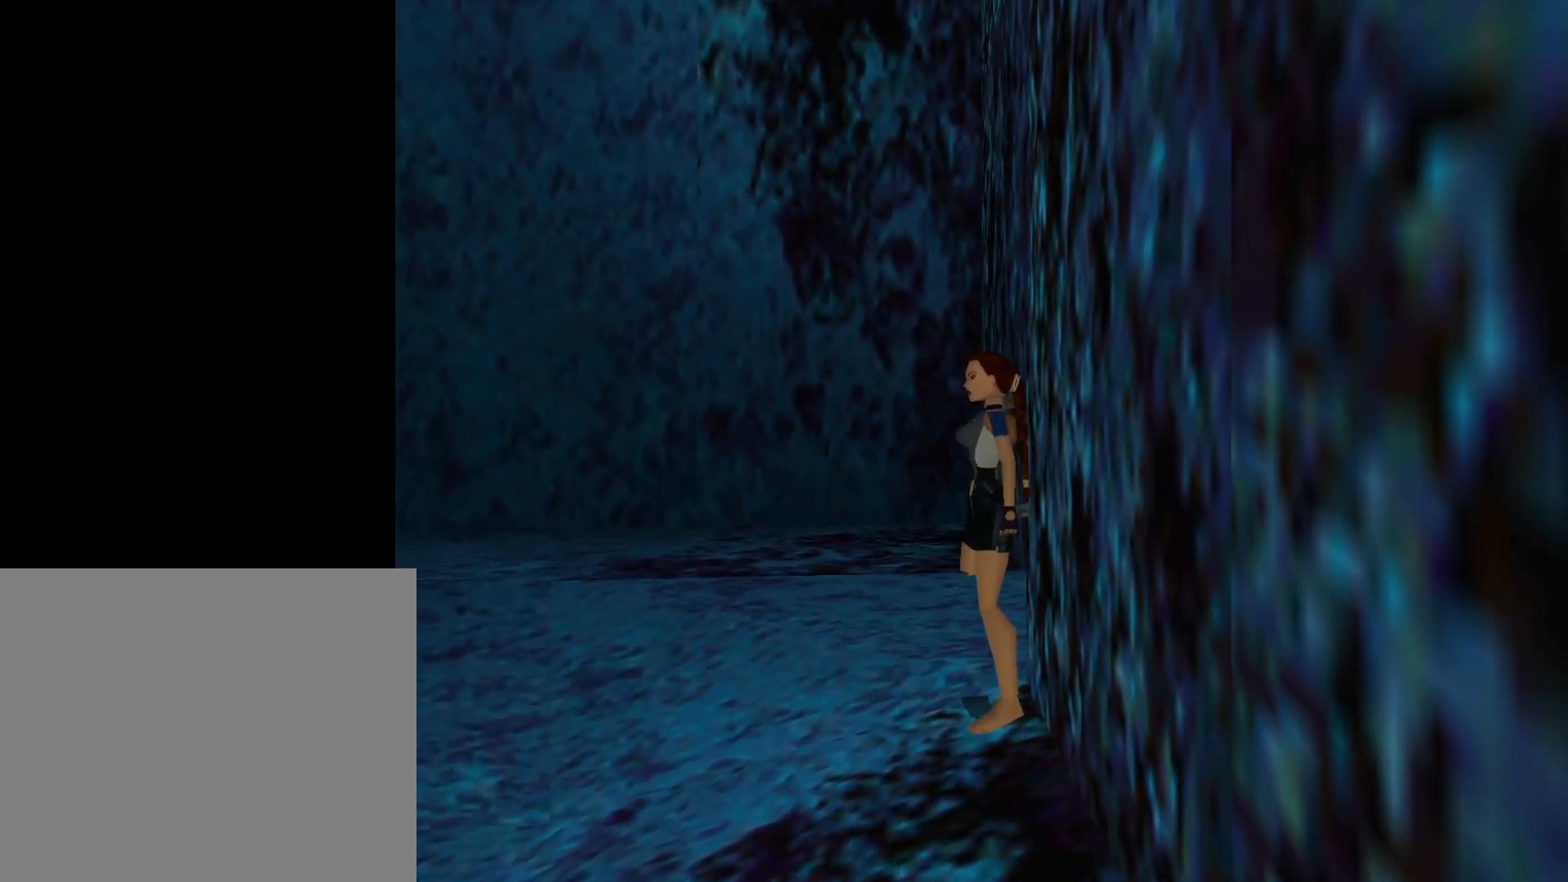
{"buttons": ["R1", "DPAD_DOWN"], "events": [[50, "DPAD_DOWN", "up"], [117, "DPAD_DOWN", "down"], [217, "DPAD_DOWN", "up"], [283, "DPAD_DOWN", "down"], [383, "DPAD_DOWN", "up"], [450, "DPAD_DOWN", "down"]]}
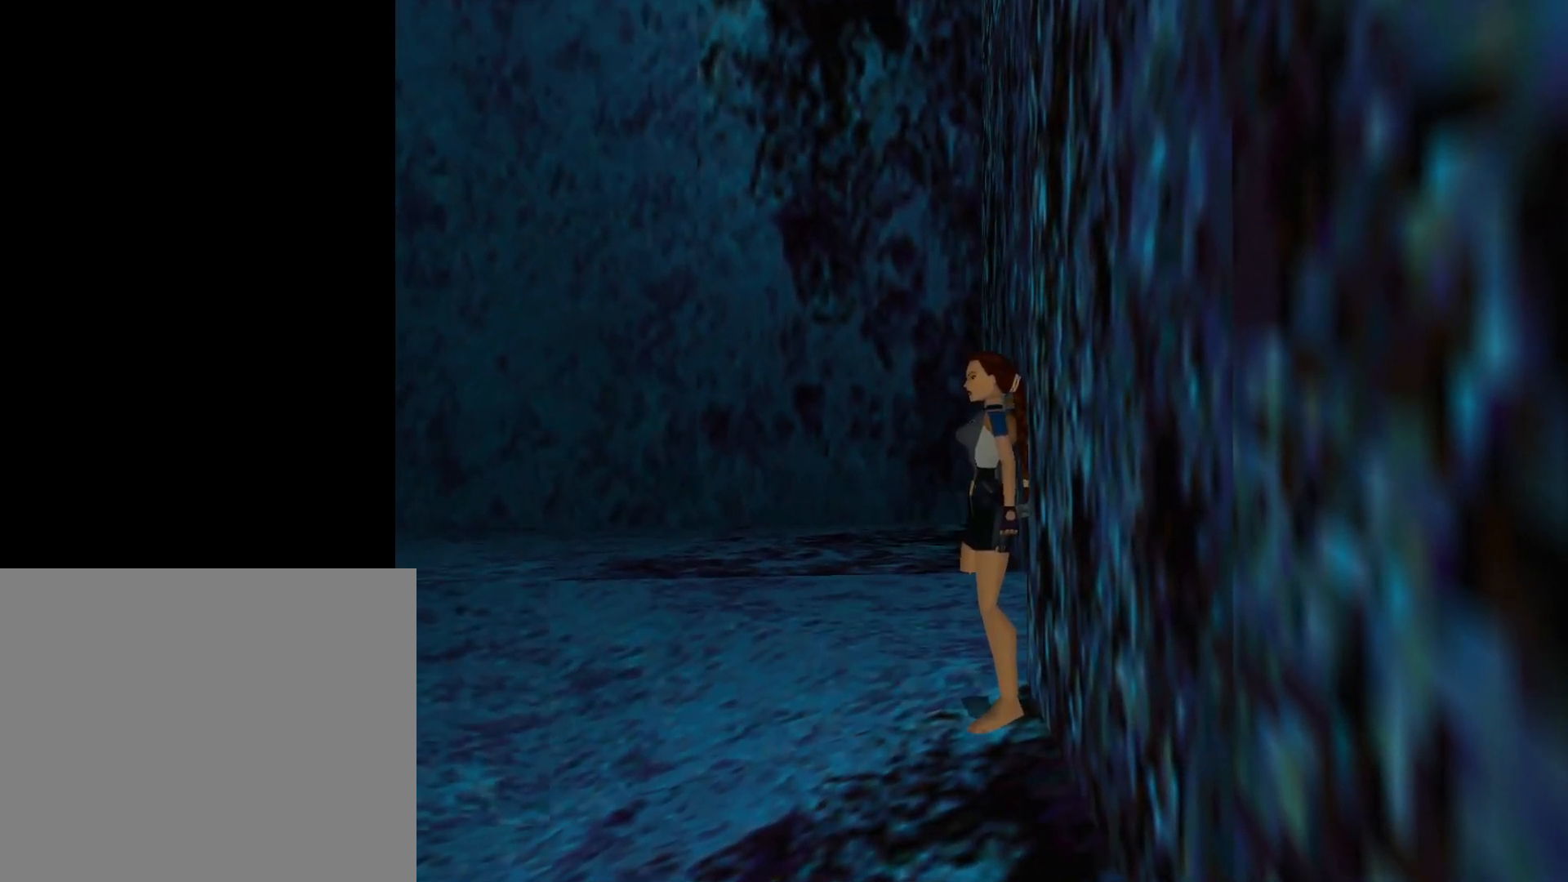
{"buttons": ["R1", "DPAD_DOWN"], "events": [[33, "DPAD_DOWN", "up"], [117, "DPAD_DOWN", "down"], [217, "DPAD_DOWN", "up"], [283, "DPAD_DOWN", "down"], [367, "DPAD_DOWN", "up"], [450, "DPAD_DOWN", "down"]]}
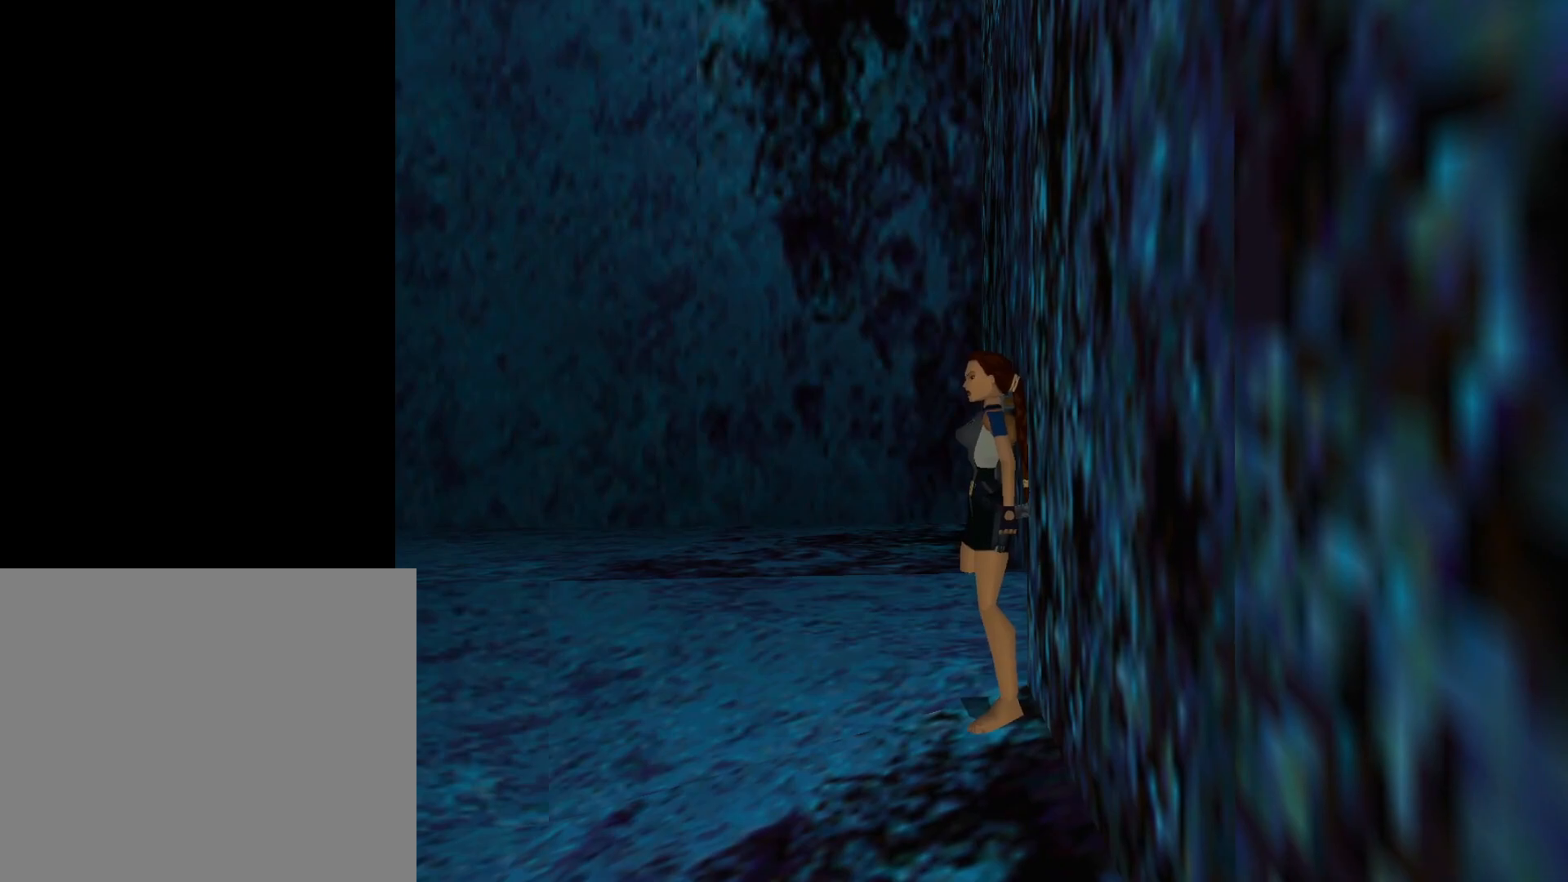
{"buttons": [], "events": [[50, "DPAD_DOWN", "up"], [167, "R1", "up"], [250, "DPAD_RIGHT", "down"], [450, "DPAD_RIGHT", "up"]]}
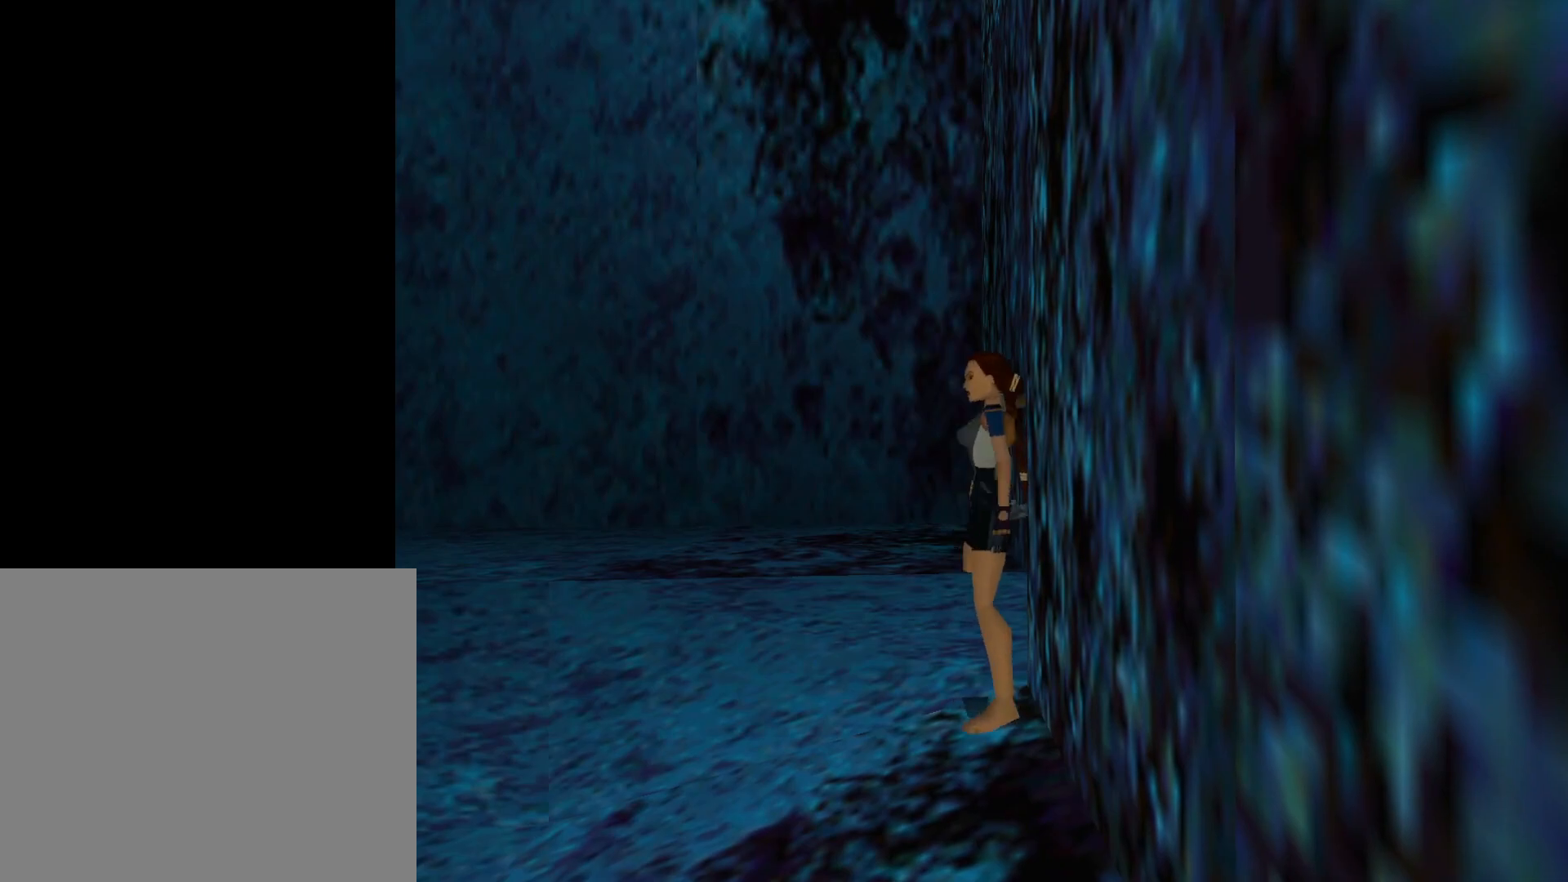
{"buttons": ["R1", "DPAD_DOWN"], "events": [[167, "R1", "down"], [317, "DPAD_DOWN", "down"], [417, "DPAD_DOWN", "up"], [500, "DPAD_DOWN", "down"]]}
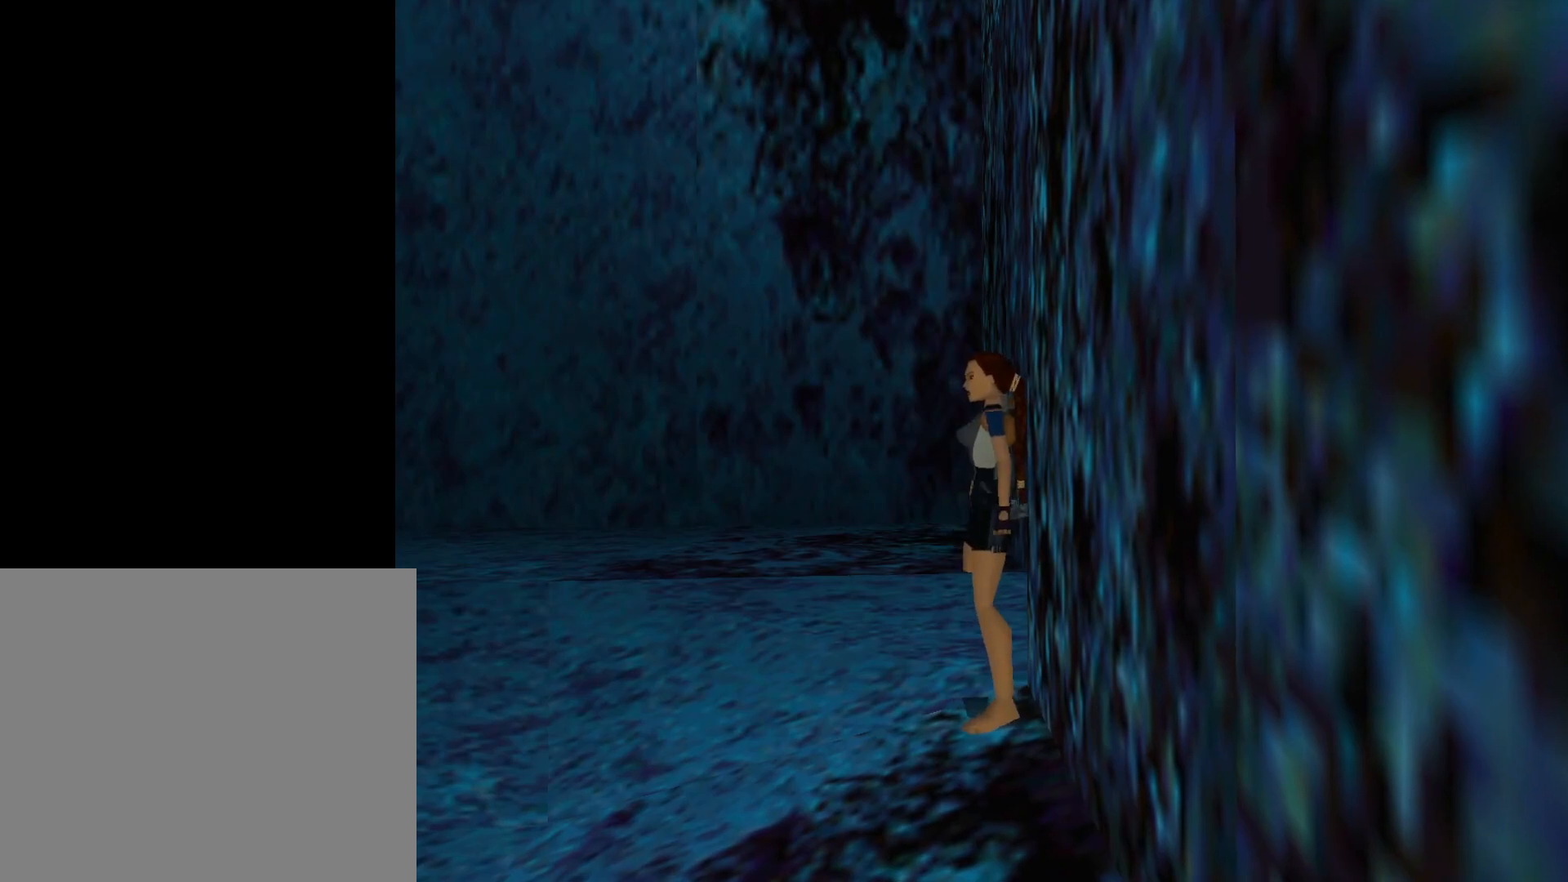
{"buttons": ["R1", "DPAD_DOWN"], "events": [[100, "DPAD_DOWN", "up"], [167, "DPAD_DOWN", "down"], [267, "DPAD_DOWN", "up"], [333, "DPAD_DOWN", "down"], [433, "DPAD_DOWN", "up"], [500, "DPAD_DOWN", "down"]]}
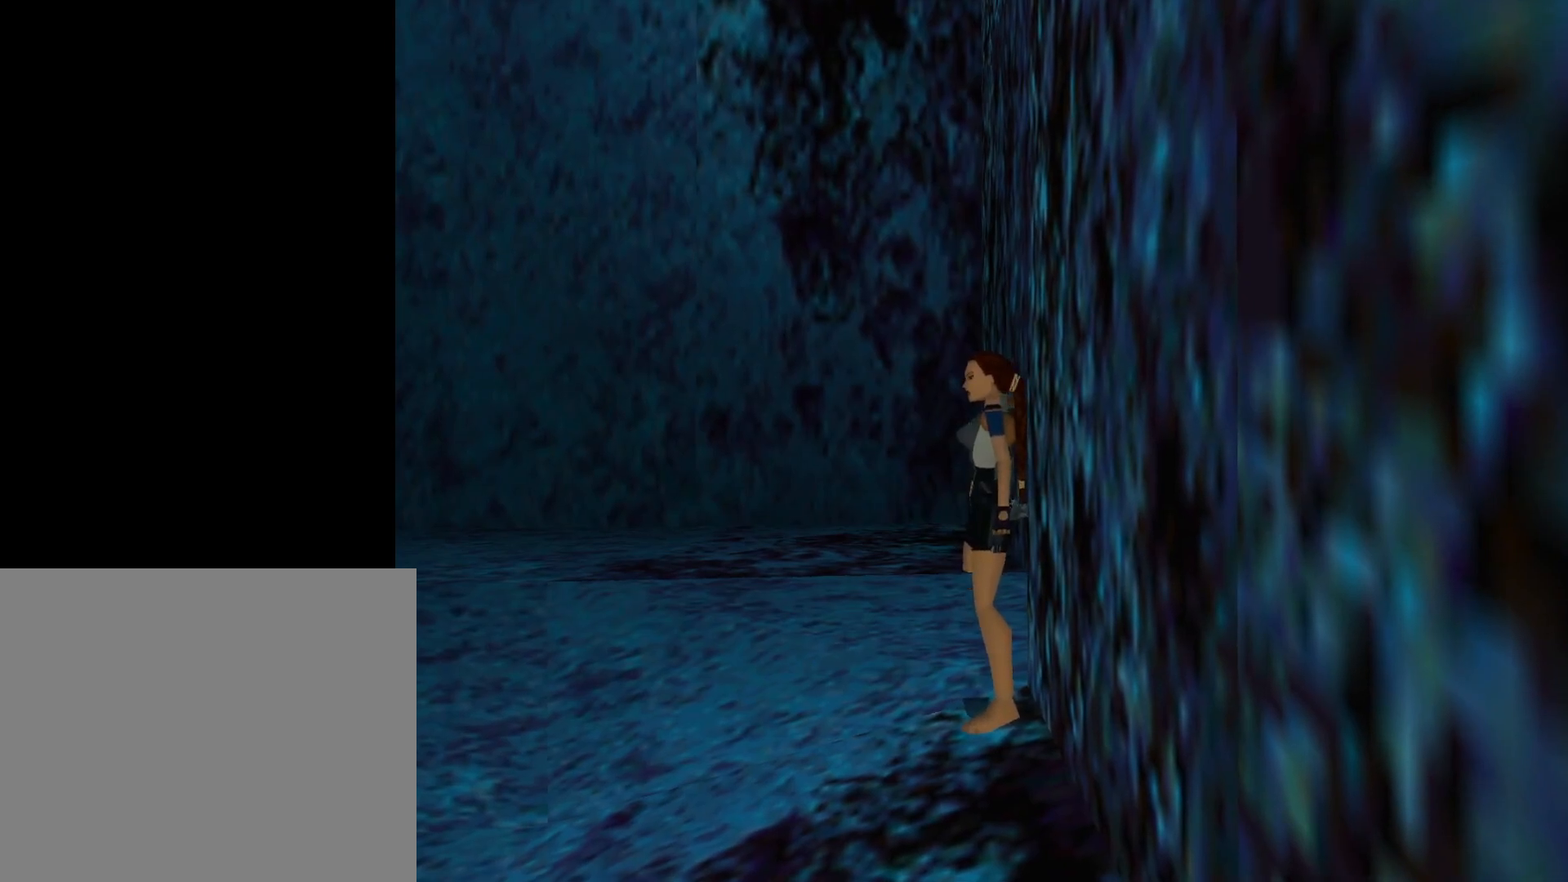
{"buttons": ["R1"], "events": [[83, "DPAD_DOWN", "up"], [167, "DPAD_DOWN", "down"], [250, "DPAD_DOWN", "up"], [333, "DPAD_DOWN", "down"], [433, "DPAD_DOWN", "up"]]}